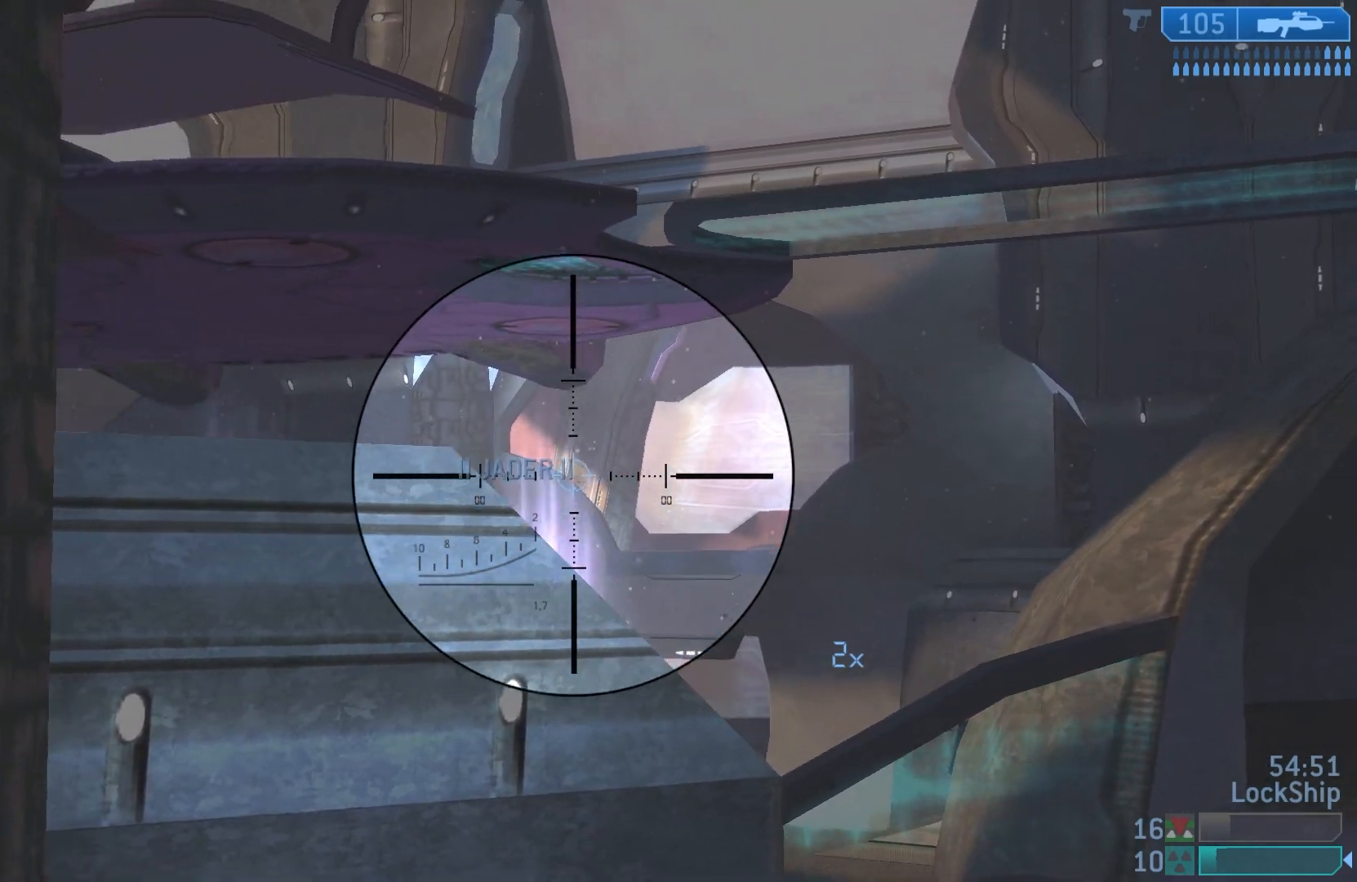
Gameplay with a controller (PlayStation layout); each line is a JSON object with the inputs held at the frame after it. "events" lists button and stick changes between this image and that frame as [ms after this image, input, new state], when the widget could be followed in between.
{"buttons": ["R2"], "left_stick": "left", "right_stick": "center", "events": [[67, "right_stick", "center"], [167, "left_stick", "down-right"], [217, "left_stick", "right"], [267, "right_stick", "down-right"], [333, "left_stick", "center"], [350, "right_stick", "center"], [450, "left_stick", "left"], [500, "R2", "down"]]}
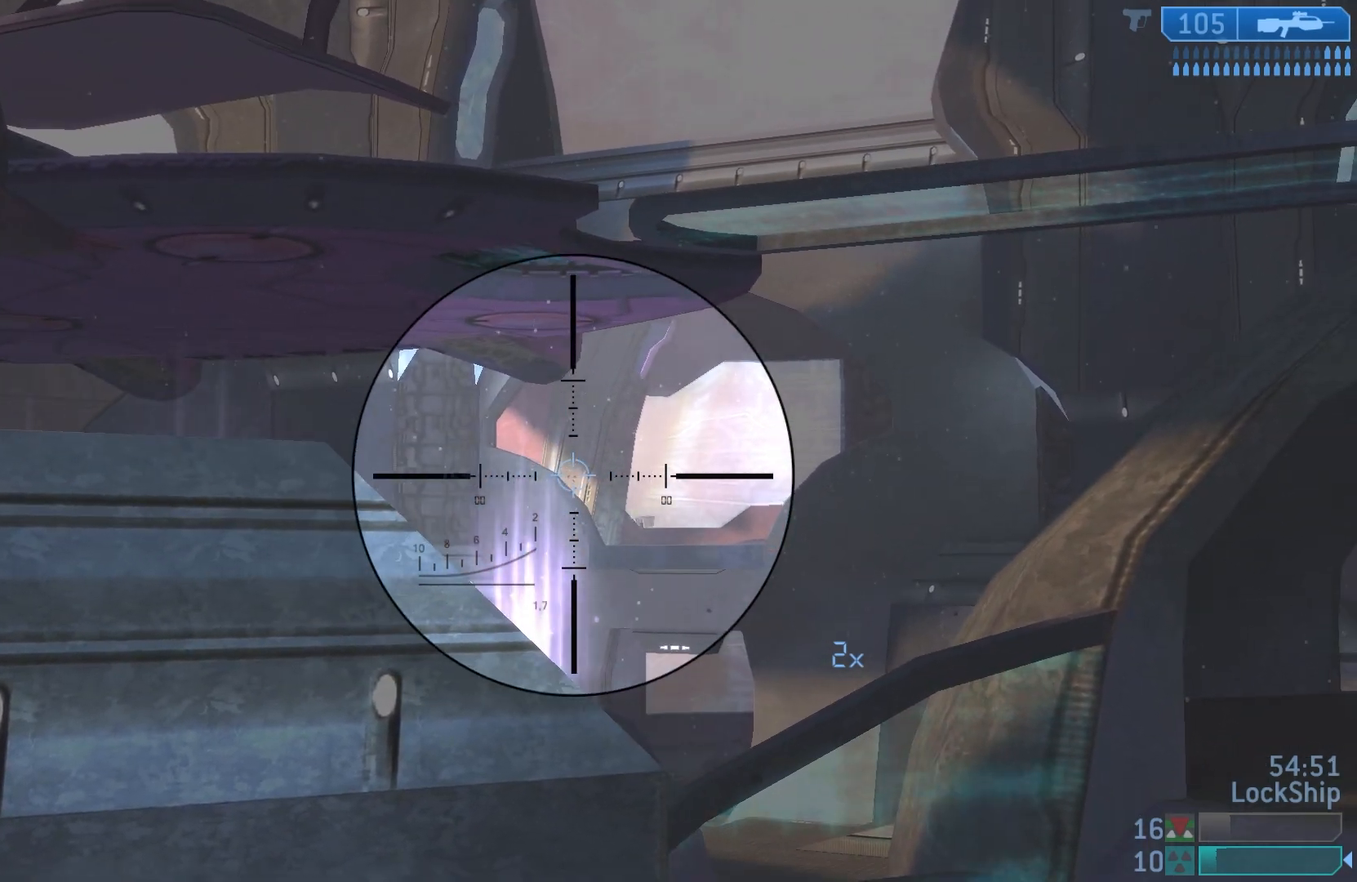
{"buttons": ["R2"], "left_stick": "center", "right_stick": "center", "events": [[150, "left_stick", "center"], [200, "left_stick", "right"], [217, "R2", "up"], [350, "left_stick", "left"], [400, "left_stick", "center"], [433, "R2", "down"]]}
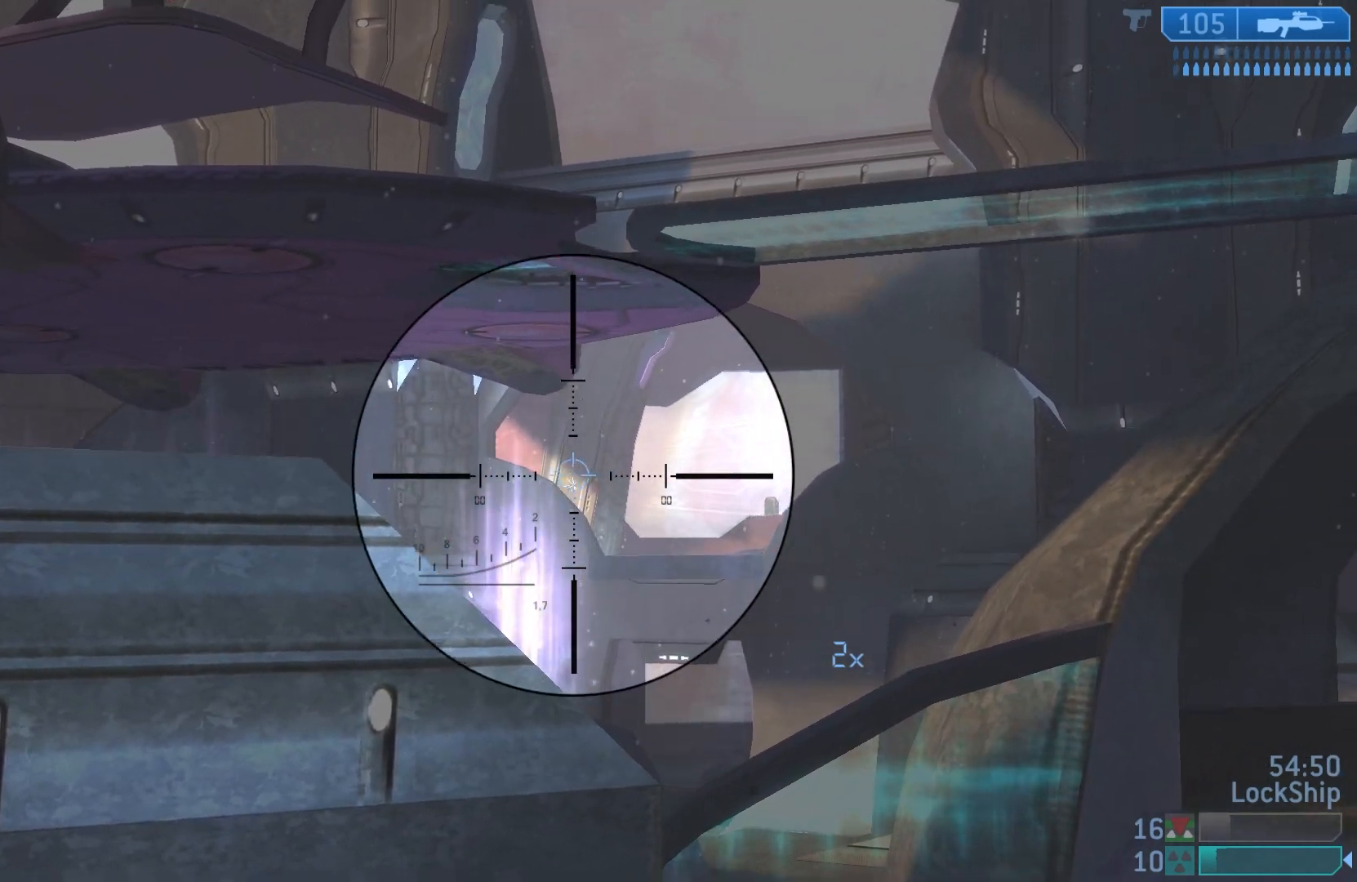
{"buttons": [], "left_stick": "up", "right_stick": "center", "events": [[67, "left_stick", "left"], [117, "R2", "up"], [150, "left_stick", "center"], [217, "left_stick", "right"], [283, "left_stick", "center"], [467, "left_stick", "up"]]}
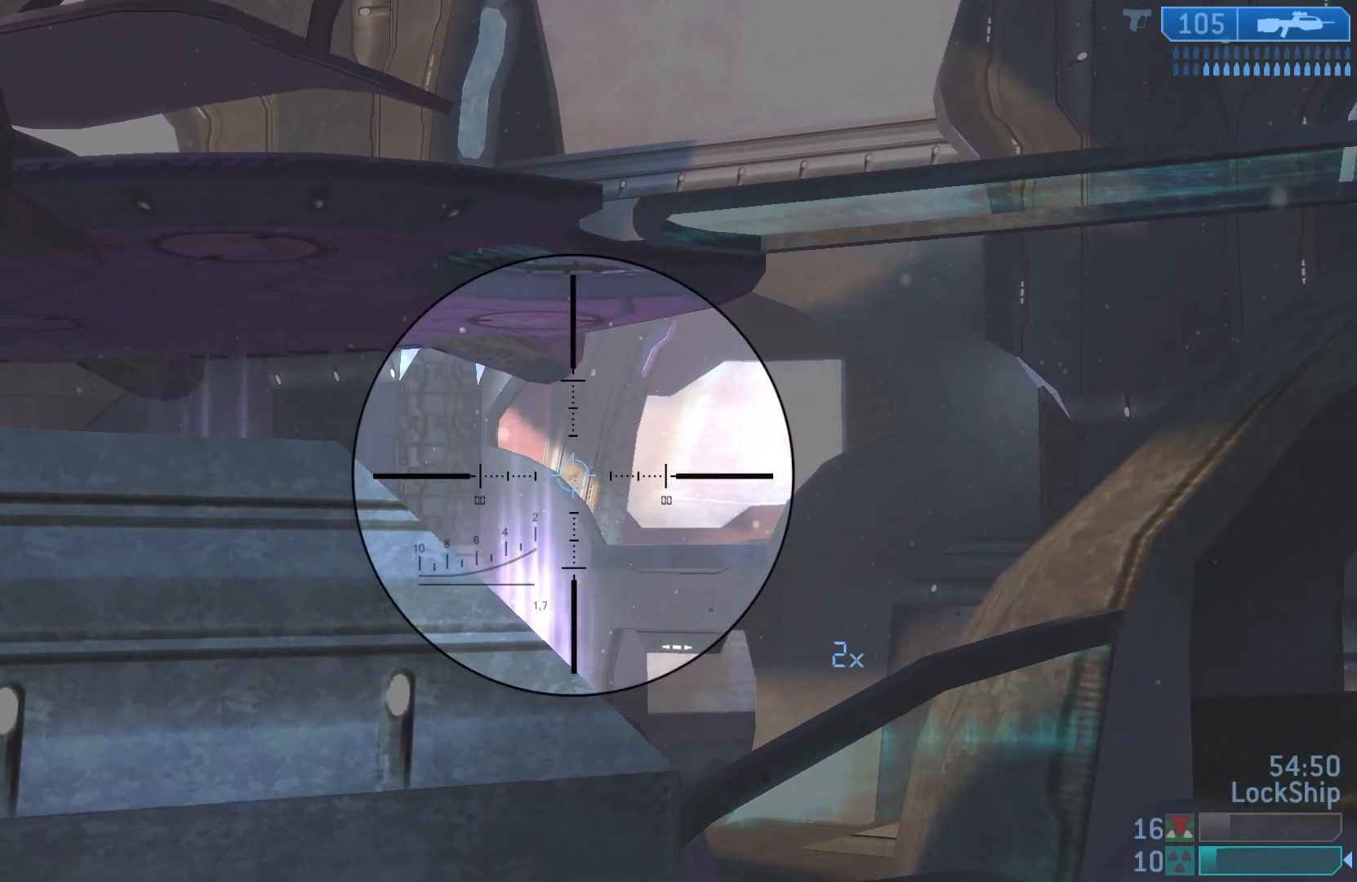
{"buttons": ["R2"], "left_stick": "down-left", "right_stick": "center", "events": [[17, "left_stick", "up-right"], [233, "left_stick", "center"], [333, "left_stick", "down-left"], [383, "R2", "down"]]}
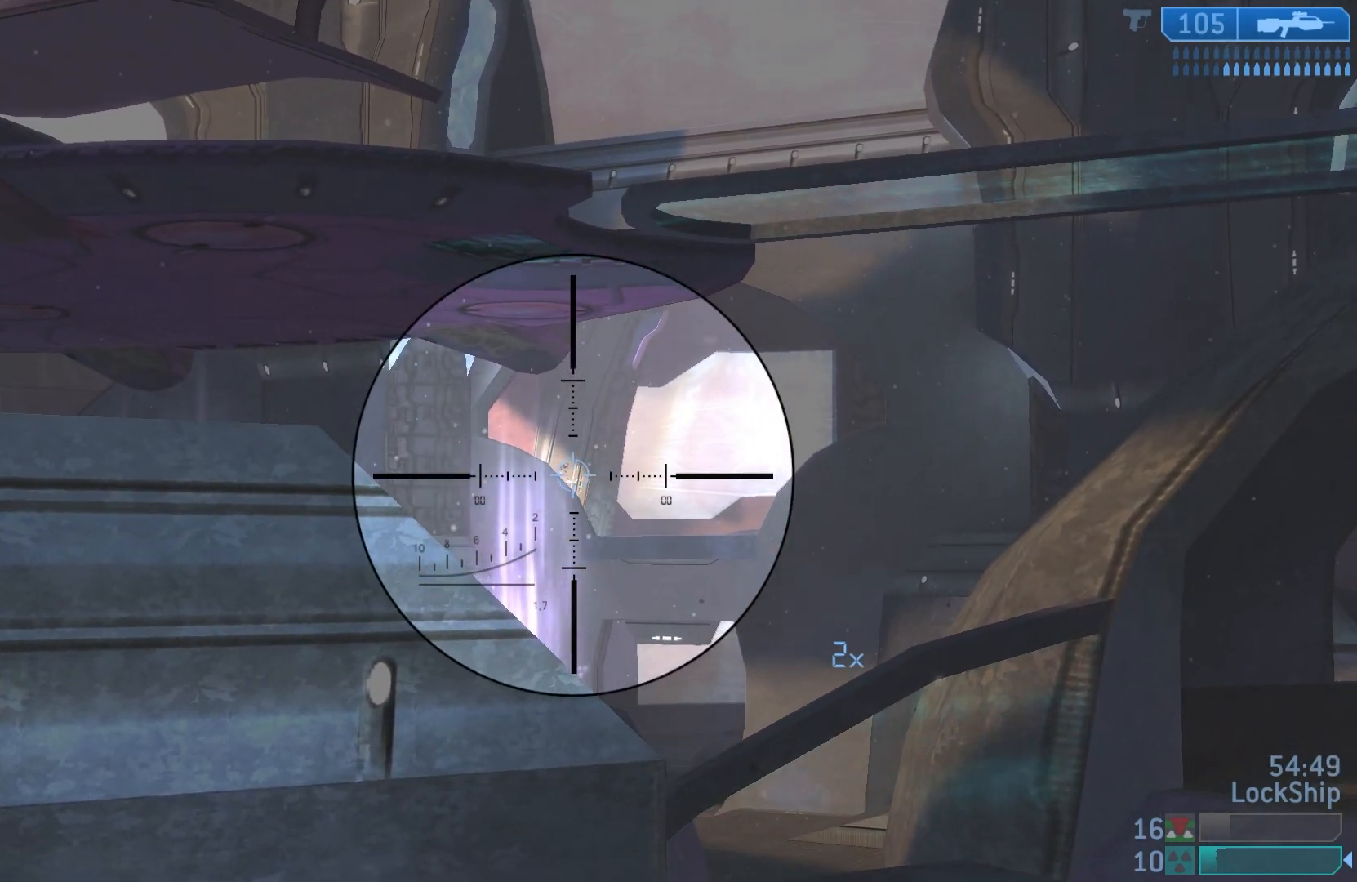
{"buttons": ["SQUARE"], "left_stick": "down-left", "right_stick": "center", "events": [[50, "R2", "up"], [67, "left_stick", "down"], [183, "R2", "down"], [267, "left_stick", "down-left"], [400, "R2", "up"], [417, "SQUARE", "down"]]}
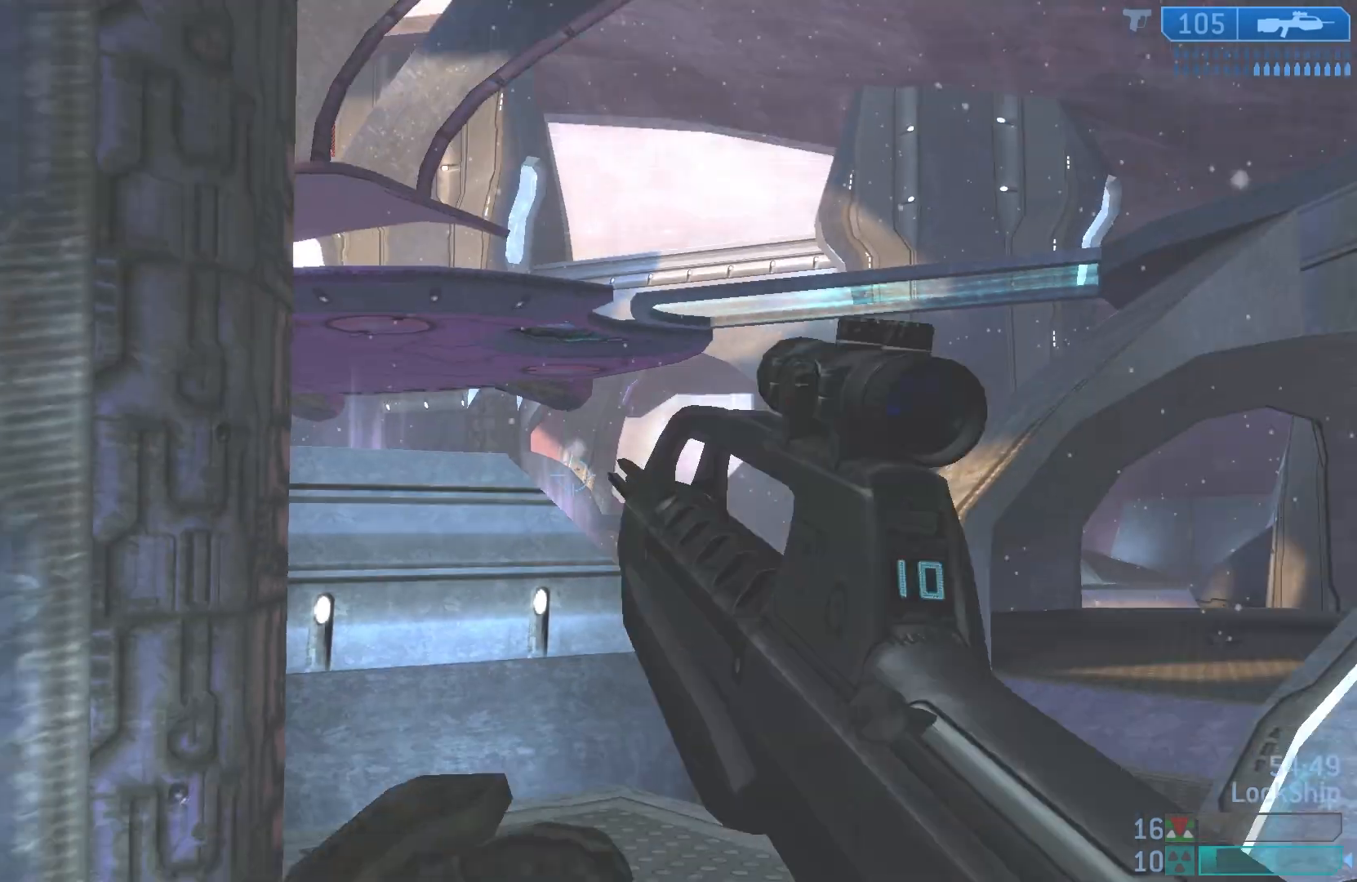
{"buttons": [], "left_stick": "right", "right_stick": "up", "events": [[17, "SQUARE", "up"], [333, "right_stick", "up-right"], [367, "left_stick", "center"], [417, "left_stick", "right"], [483, "right_stick", "up"]]}
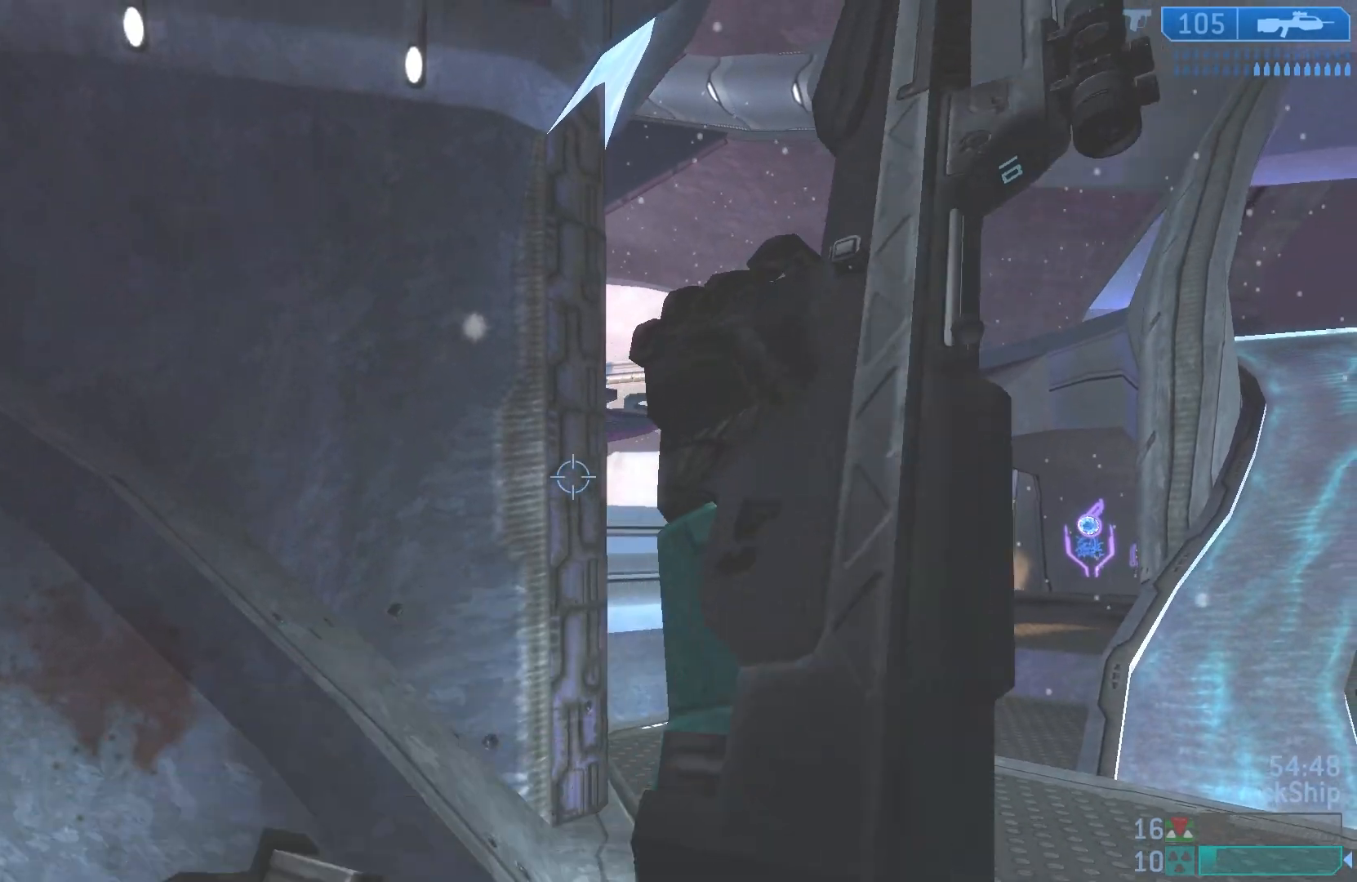
{"buttons": ["L2"], "left_stick": "up-right", "right_stick": "up", "events": [[167, "left_stick", "up-right"], [467, "L2", "down"]]}
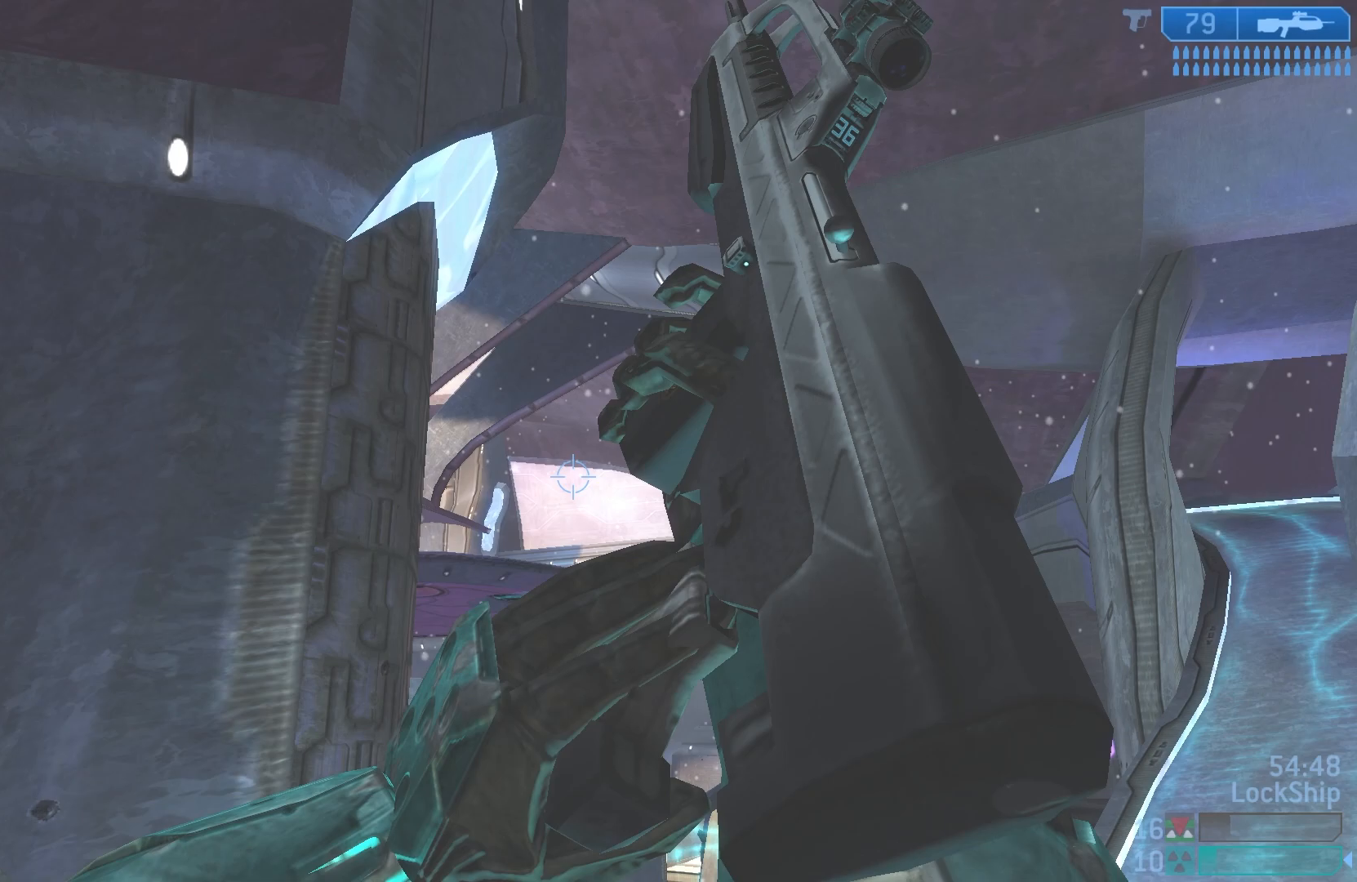
{"buttons": [], "left_stick": "down-left", "right_stick": "down-left", "events": [[133, "L2", "up"], [150, "left_stick", "down-left"], [267, "right_stick", "center"], [317, "right_stick", "down"], [500, "right_stick", "down-left"]]}
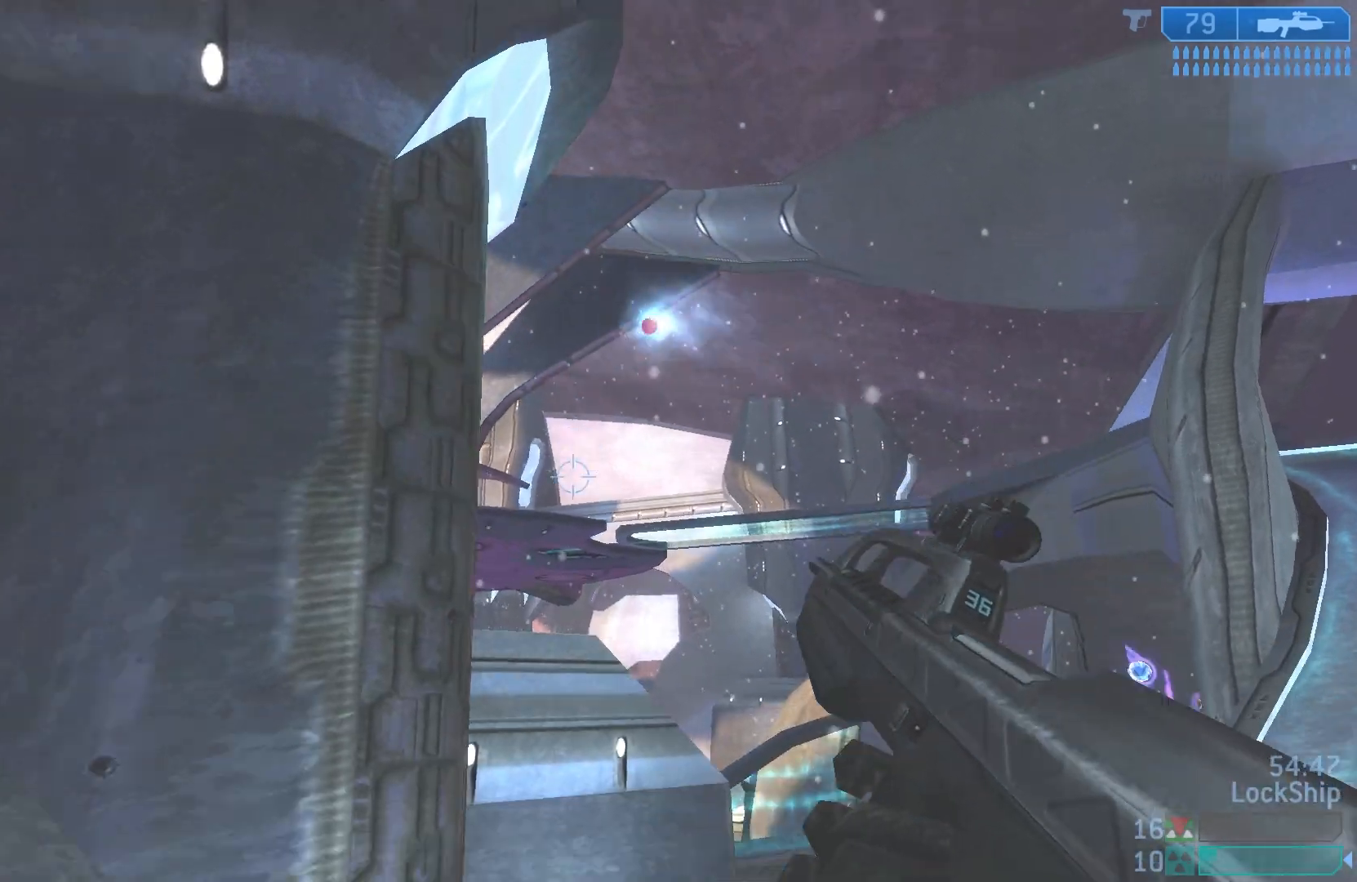
{"buttons": [], "left_stick": "up-left", "right_stick": "center", "events": [[50, "left_stick", "left"], [217, "right_stick", "left"], [267, "left_stick", "up-left"], [350, "right_stick", "center"]]}
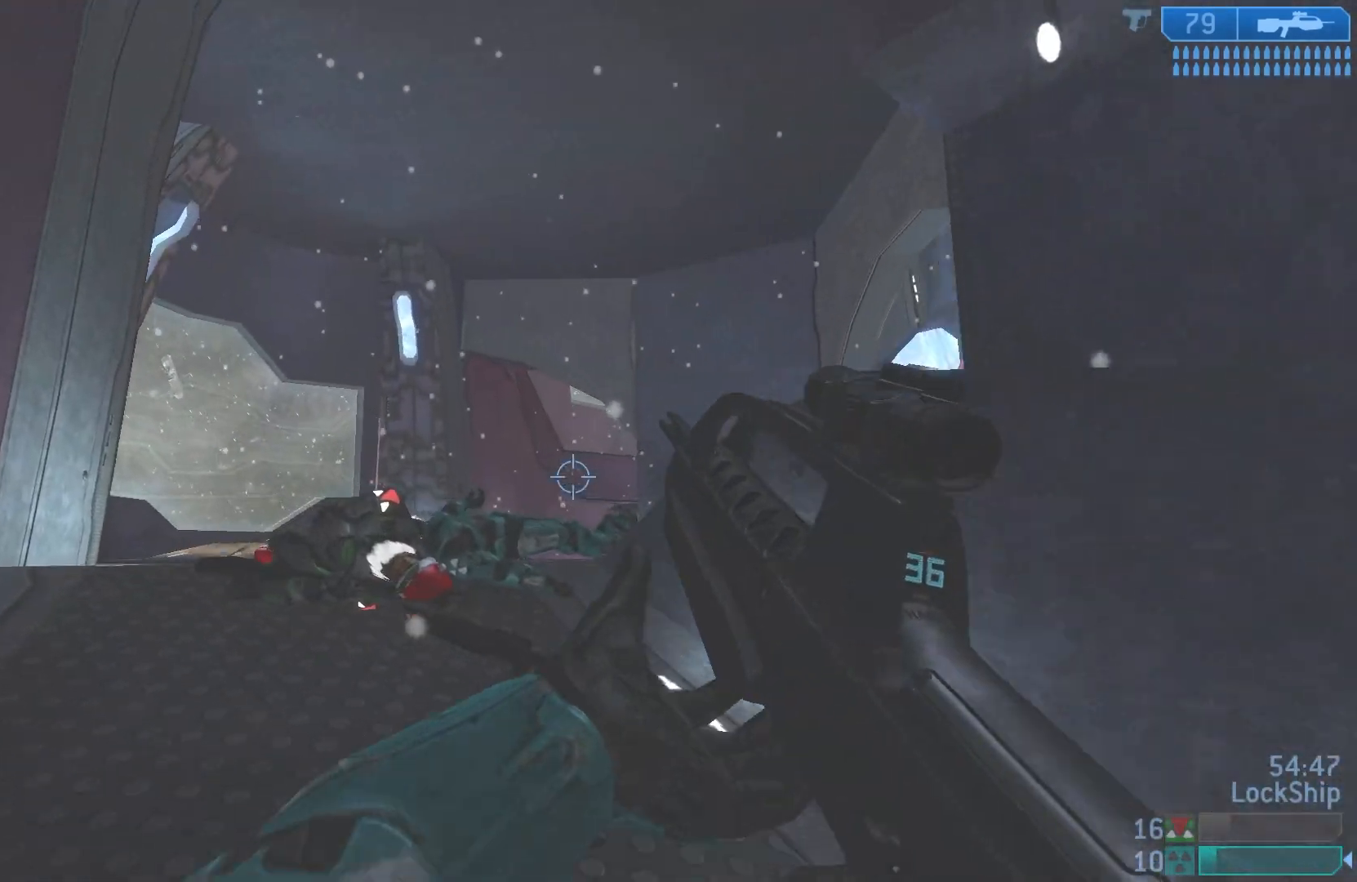
{"buttons": [], "left_stick": "up-left", "right_stick": "right", "events": [[150, "right_stick", "right"], [183, "left_stick", "up"], [350, "left_stick", "up-left"]]}
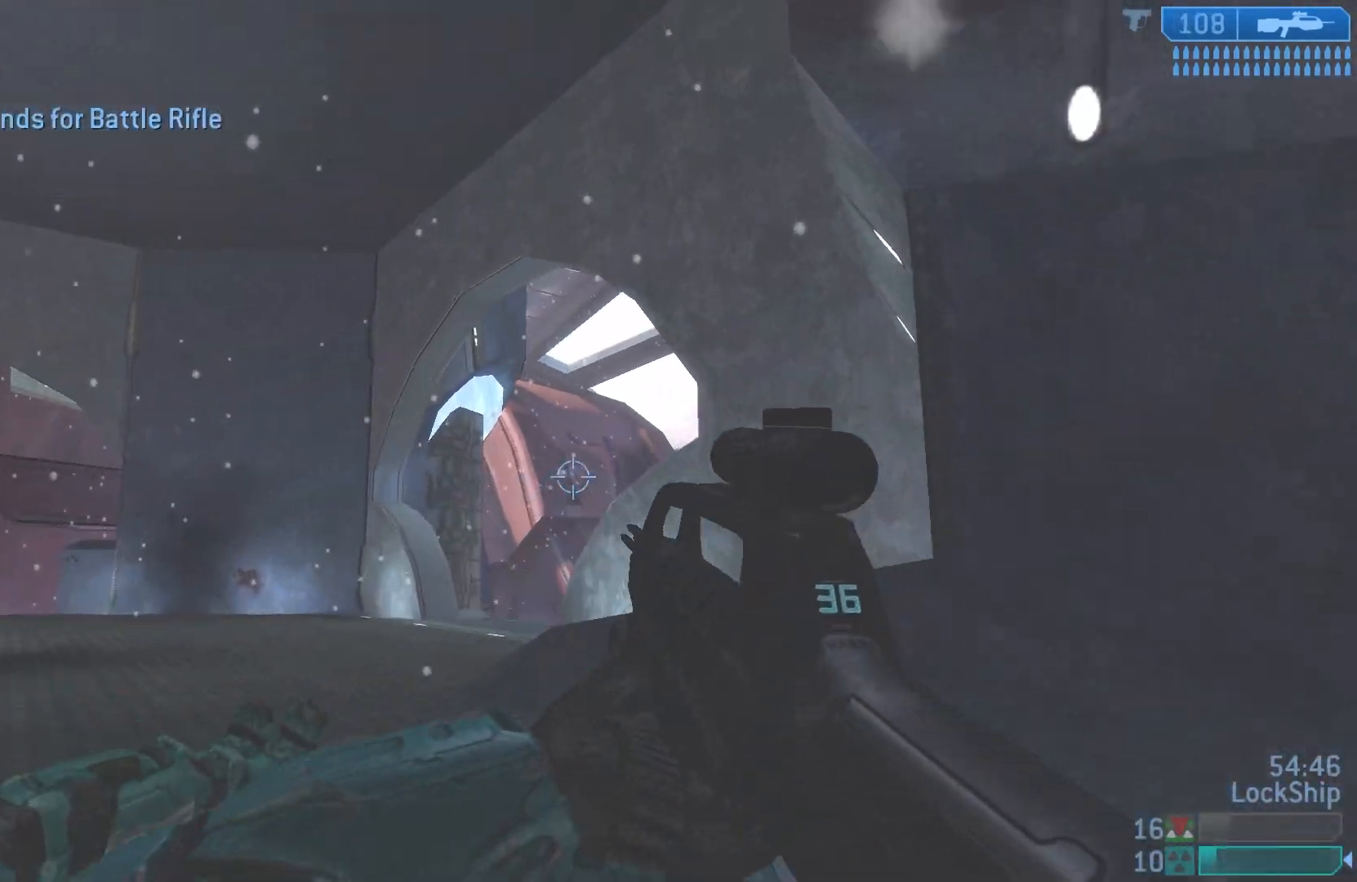
{"buttons": [], "left_stick": "up-left", "right_stick": "up", "events": [[33, "right_stick", "center"], [100, "left_stick", "up-right"], [200, "left_stick", "up-left"], [217, "right_stick", "up-right"], [317, "right_stick", "up"]]}
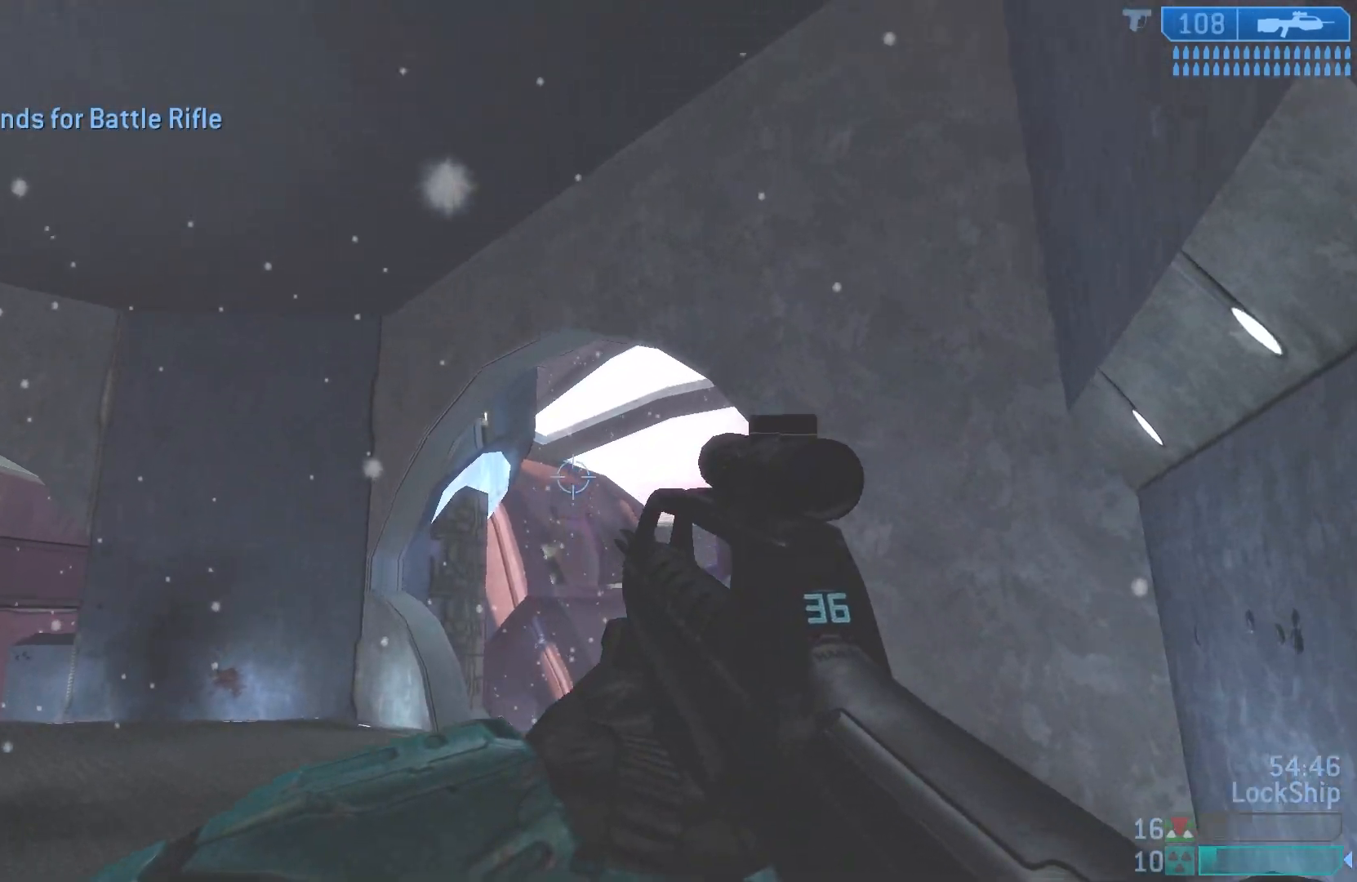
{"buttons": [], "left_stick": "up-left", "right_stick": "down", "events": [[33, "L2", "down"], [233, "L2", "up"], [350, "right_stick", "center"], [483, "right_stick", "down"]]}
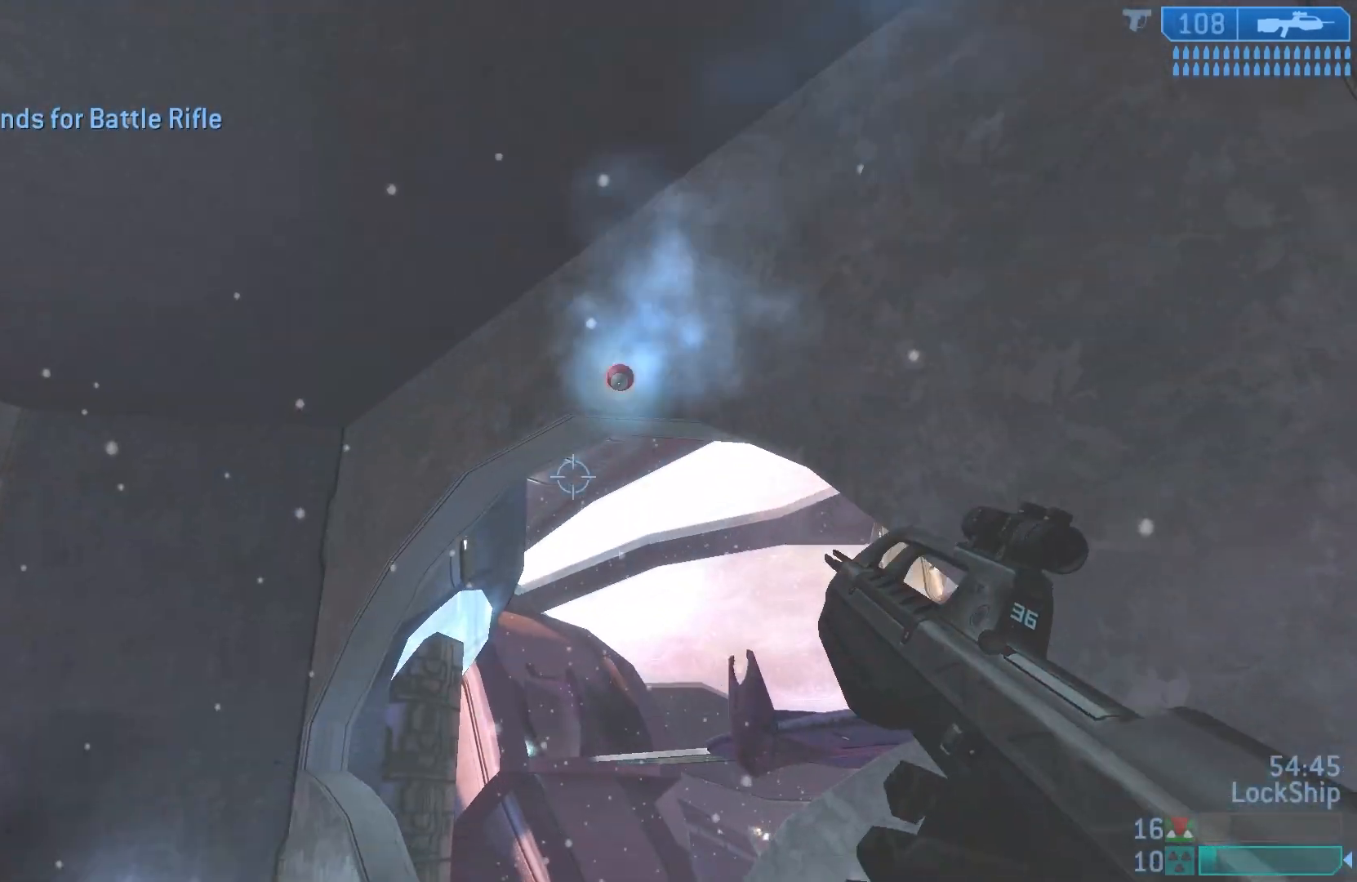
{"buttons": [], "left_stick": "up-left", "right_stick": "down-right", "events": [[283, "right_stick", "down-right"]]}
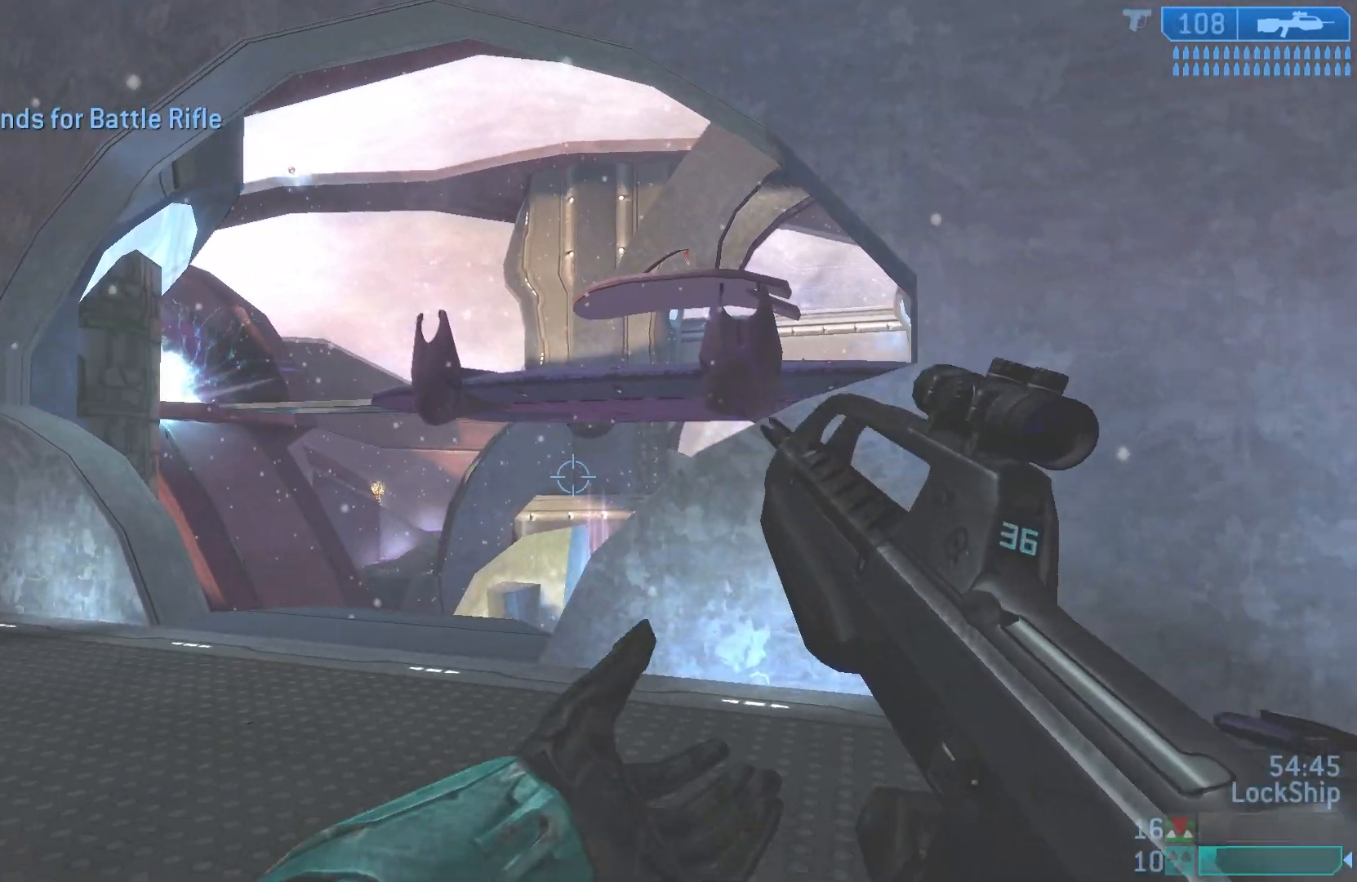
{"buttons": [], "left_stick": "up", "right_stick": "center", "events": [[33, "right_stick", "center"], [200, "right_stick", "left"], [267, "left_stick", "up"], [333, "right_stick", "center"]]}
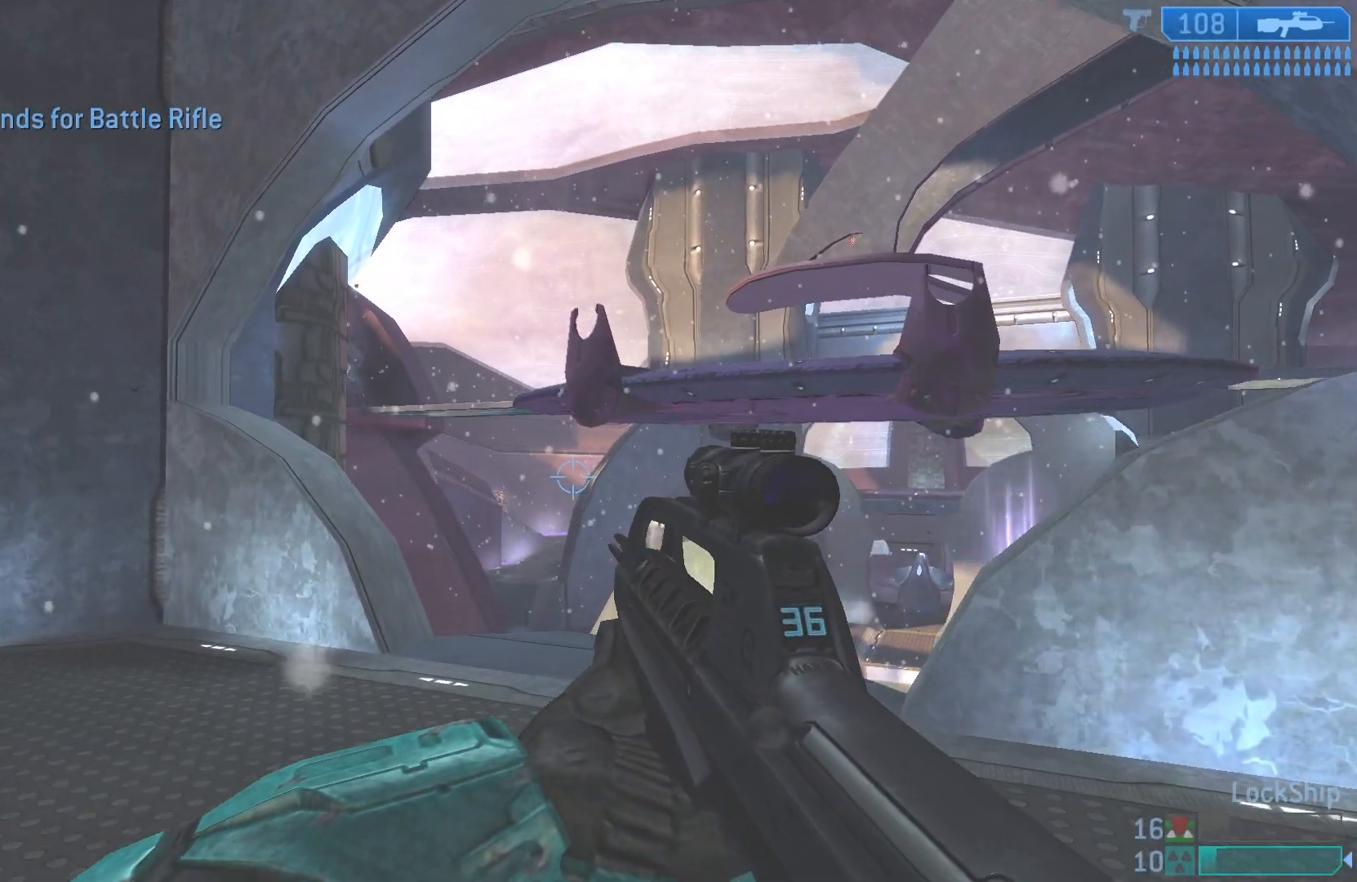
{"buttons": [], "left_stick": "right", "right_stick": "left", "events": [[33, "left_stick", "up-left"], [50, "CIRCLE", "down"], [117, "CIRCLE", "up"], [317, "left_stick", "right"], [367, "right_stick", "down-left"], [433, "right_stick", "left"]]}
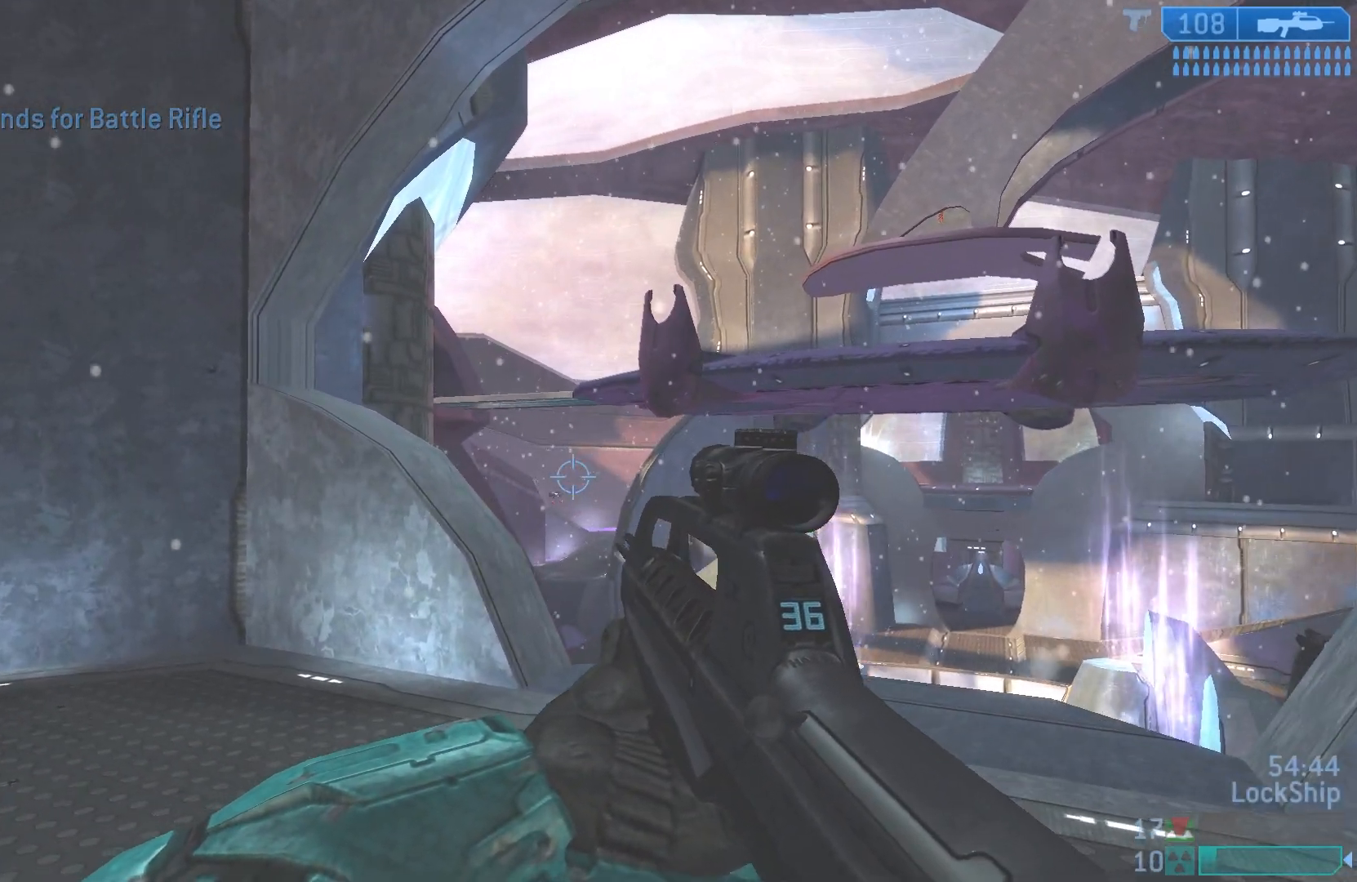
{"buttons": [], "left_stick": "up-right", "right_stick": "center", "events": [[67, "R3", "down"], [133, "right_stick", "center"], [200, "R3", "up"], [467, "left_stick", "up-right"]]}
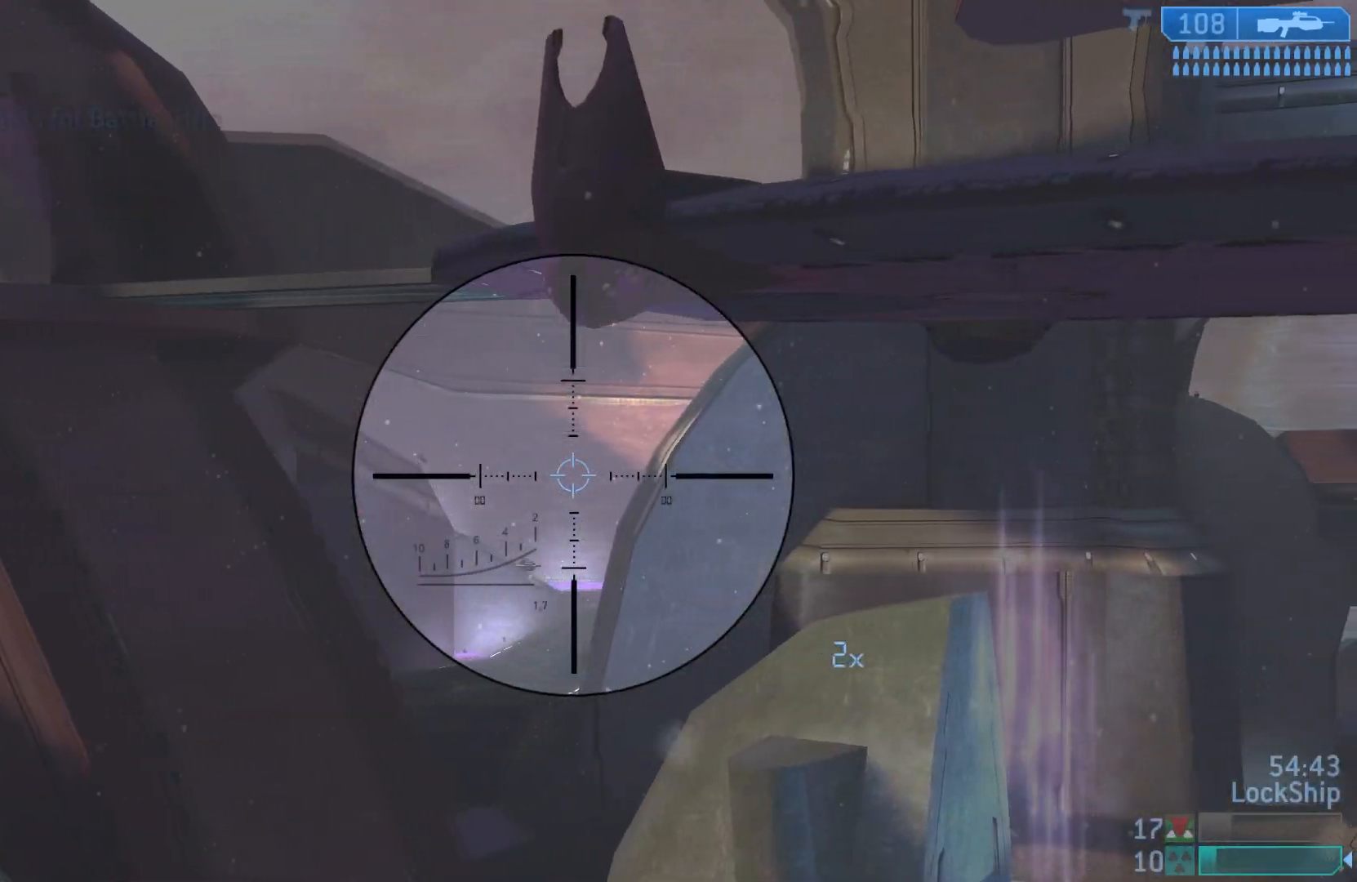
{"buttons": [], "left_stick": "center", "right_stick": "center", "events": [[417, "left_stick", "center"]]}
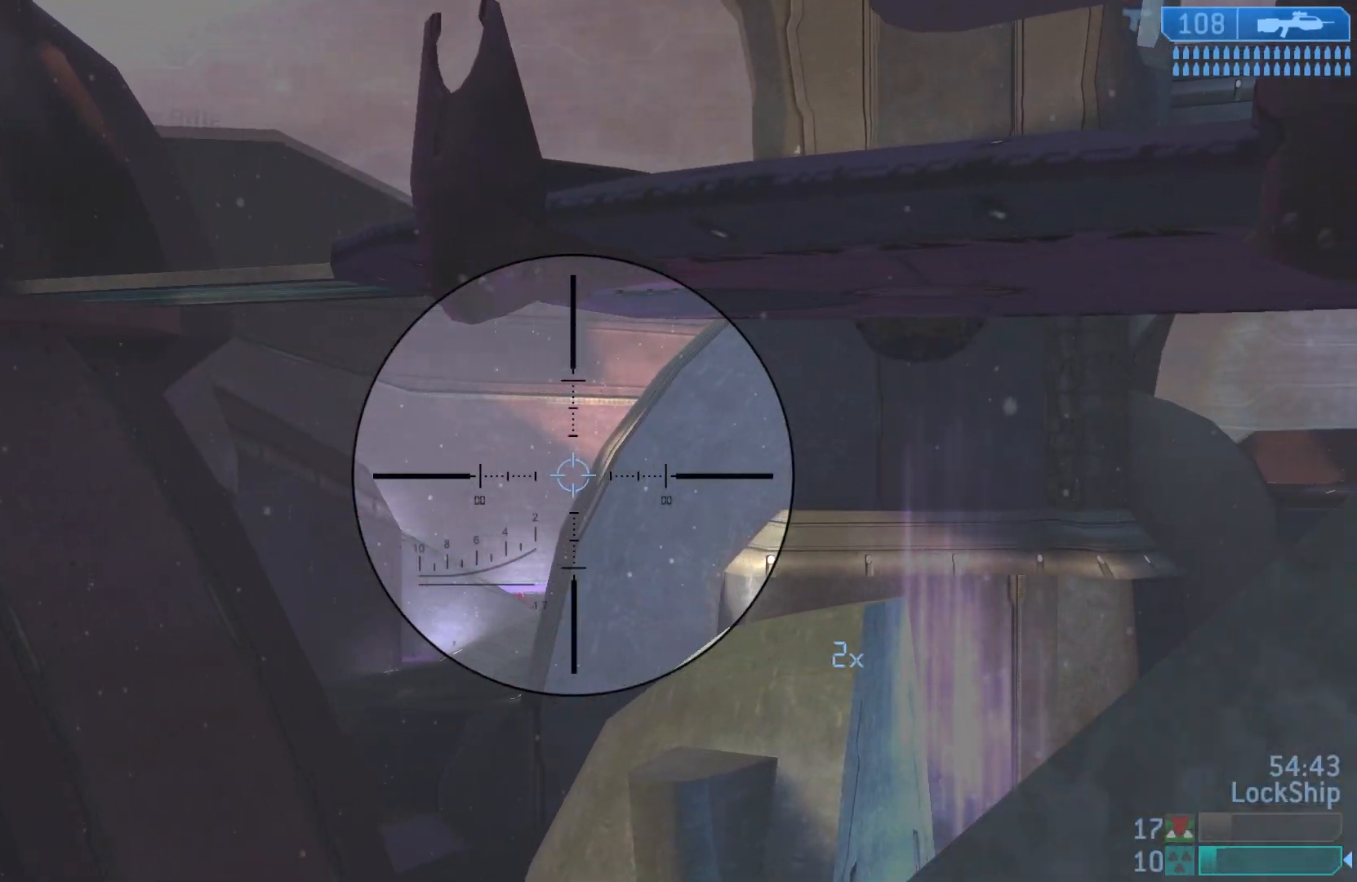
{"buttons": [], "left_stick": "center", "right_stick": "center", "events": [[200, "left_stick", "right"], [467, "left_stick", "center"]]}
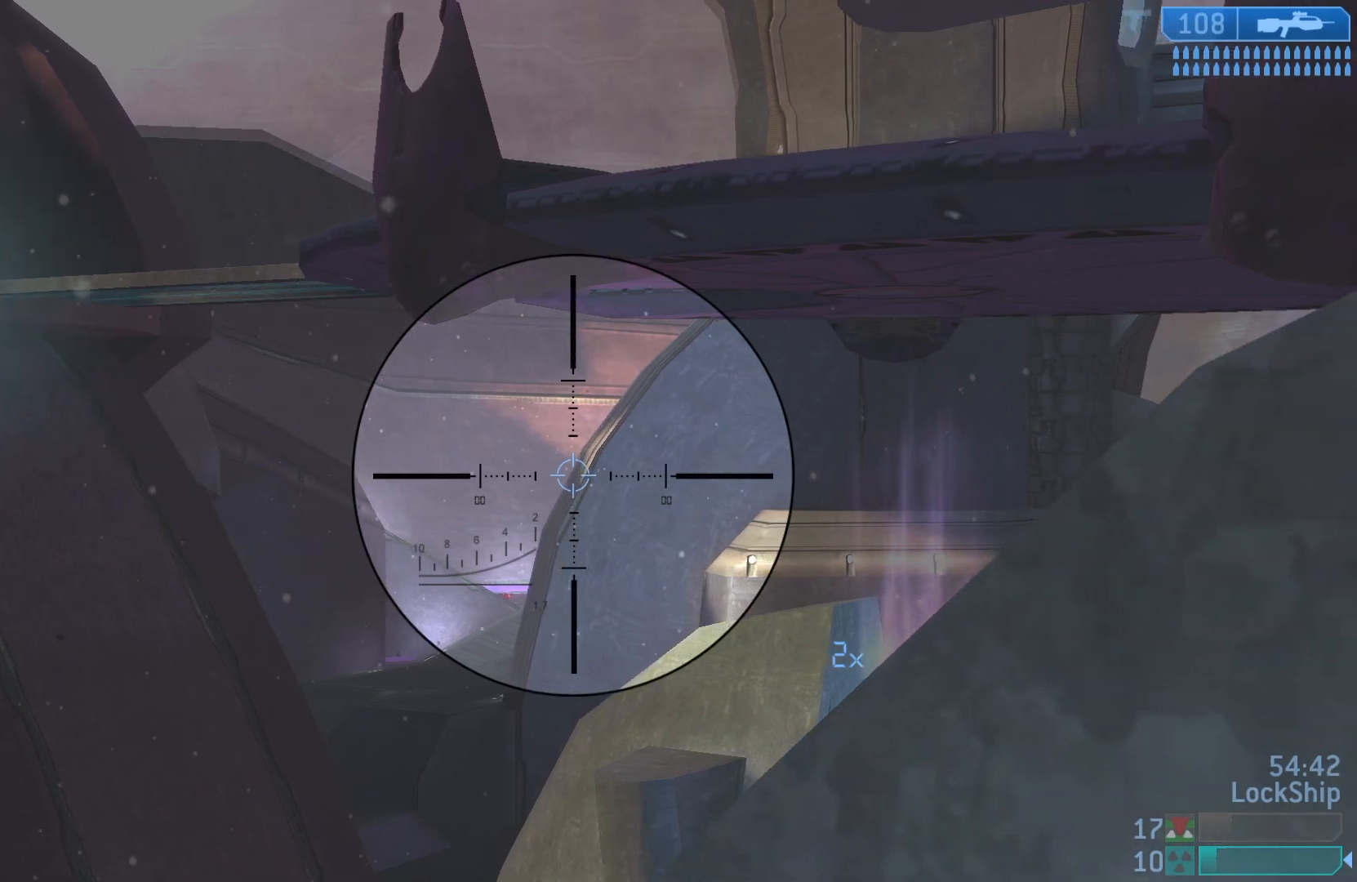
{"buttons": [], "left_stick": "up", "right_stick": "center", "events": [[200, "R3", "down"], [383, "R3", "up"], [450, "left_stick", "up"]]}
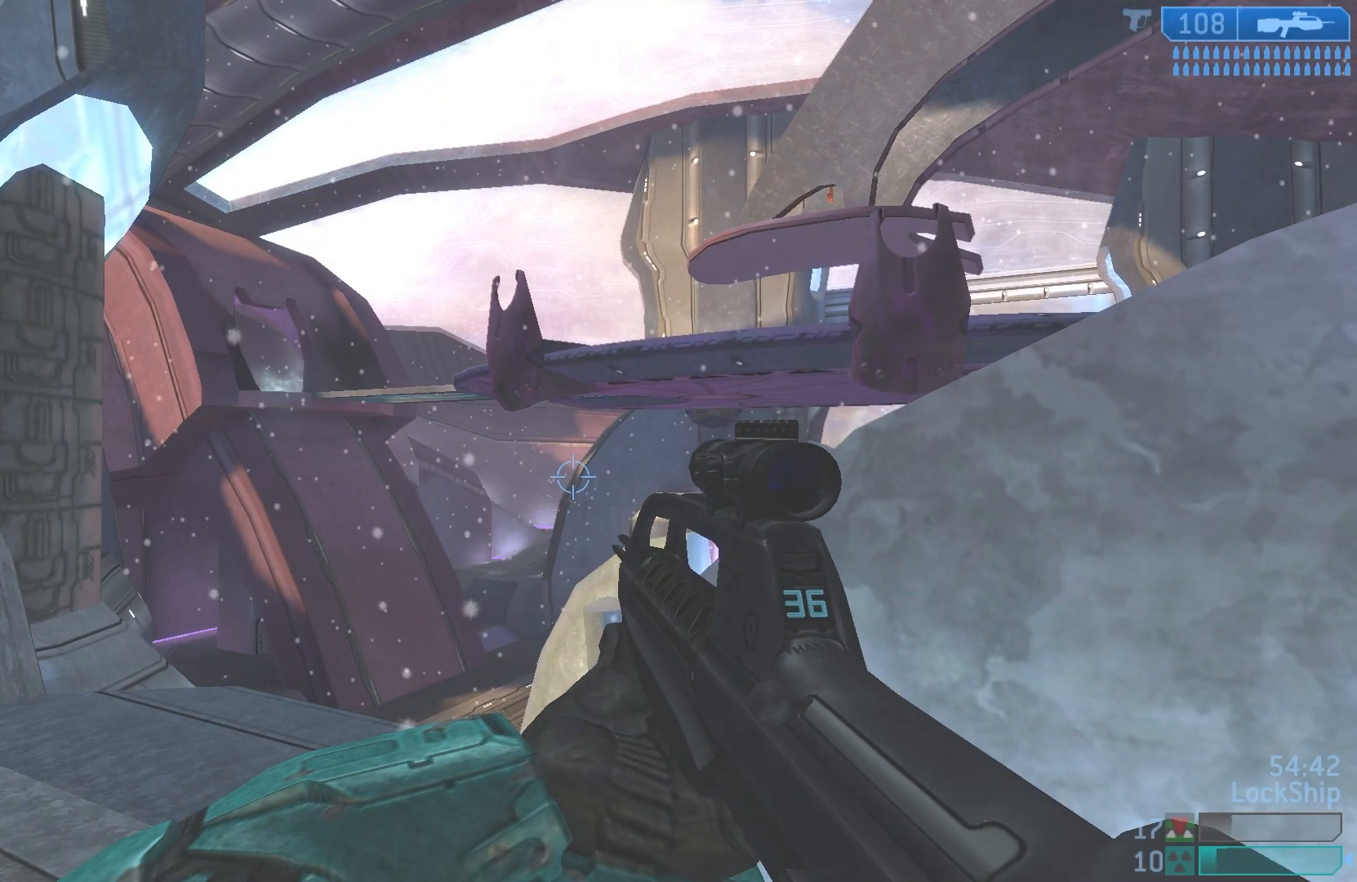
{"buttons": [], "left_stick": "center", "right_stick": "center", "events": [[33, "R3", "down"], [150, "R3", "up"], [167, "right_stick", "left"], [283, "left_stick", "center"], [283, "right_stick", "center"]]}
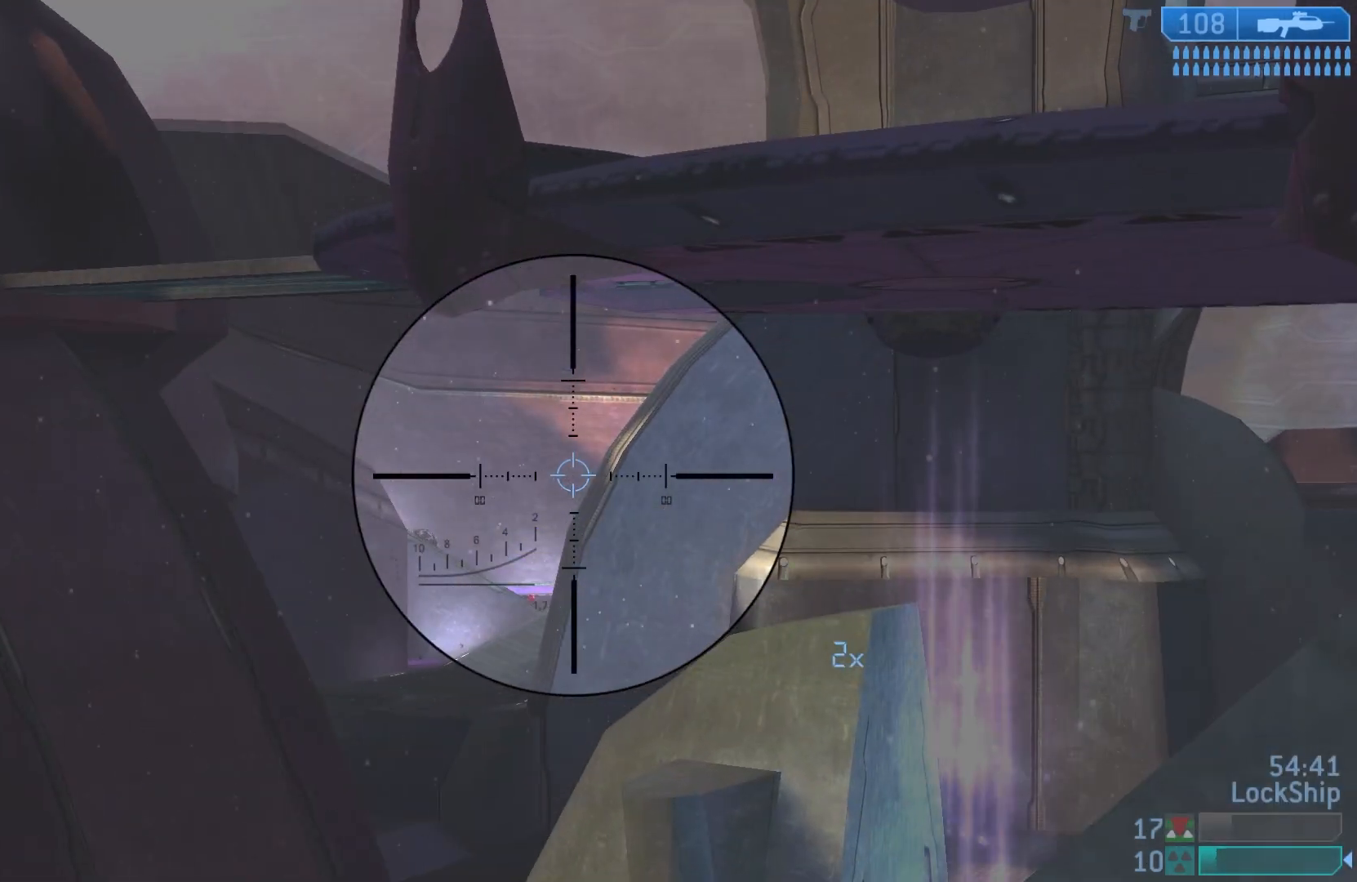
{"buttons": [], "left_stick": "center", "right_stick": "center", "events": [[250, "left_stick", "right"], [417, "left_stick", "center"]]}
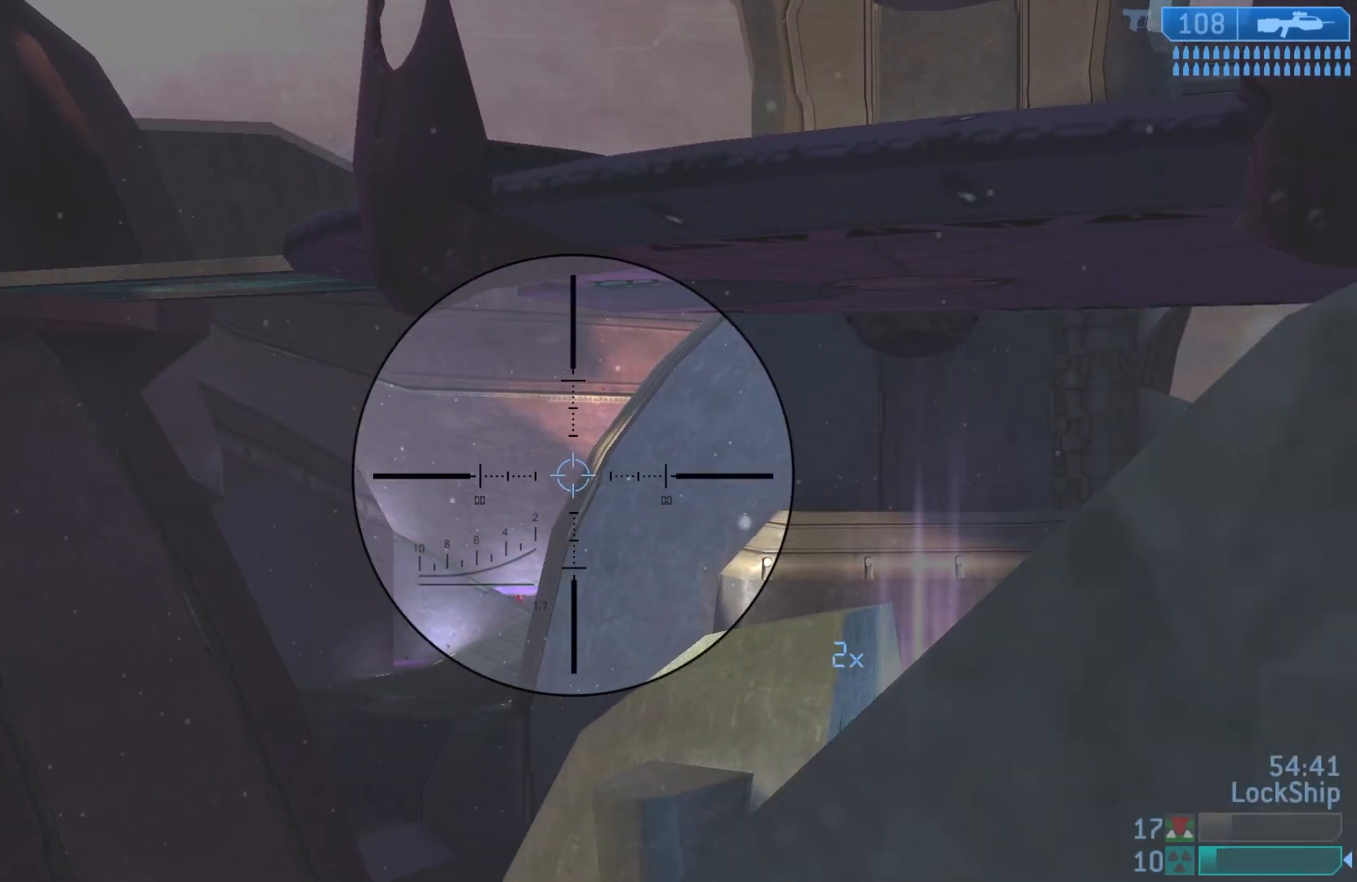
{"buttons": [], "left_stick": "center", "right_stick": "center", "events": []}
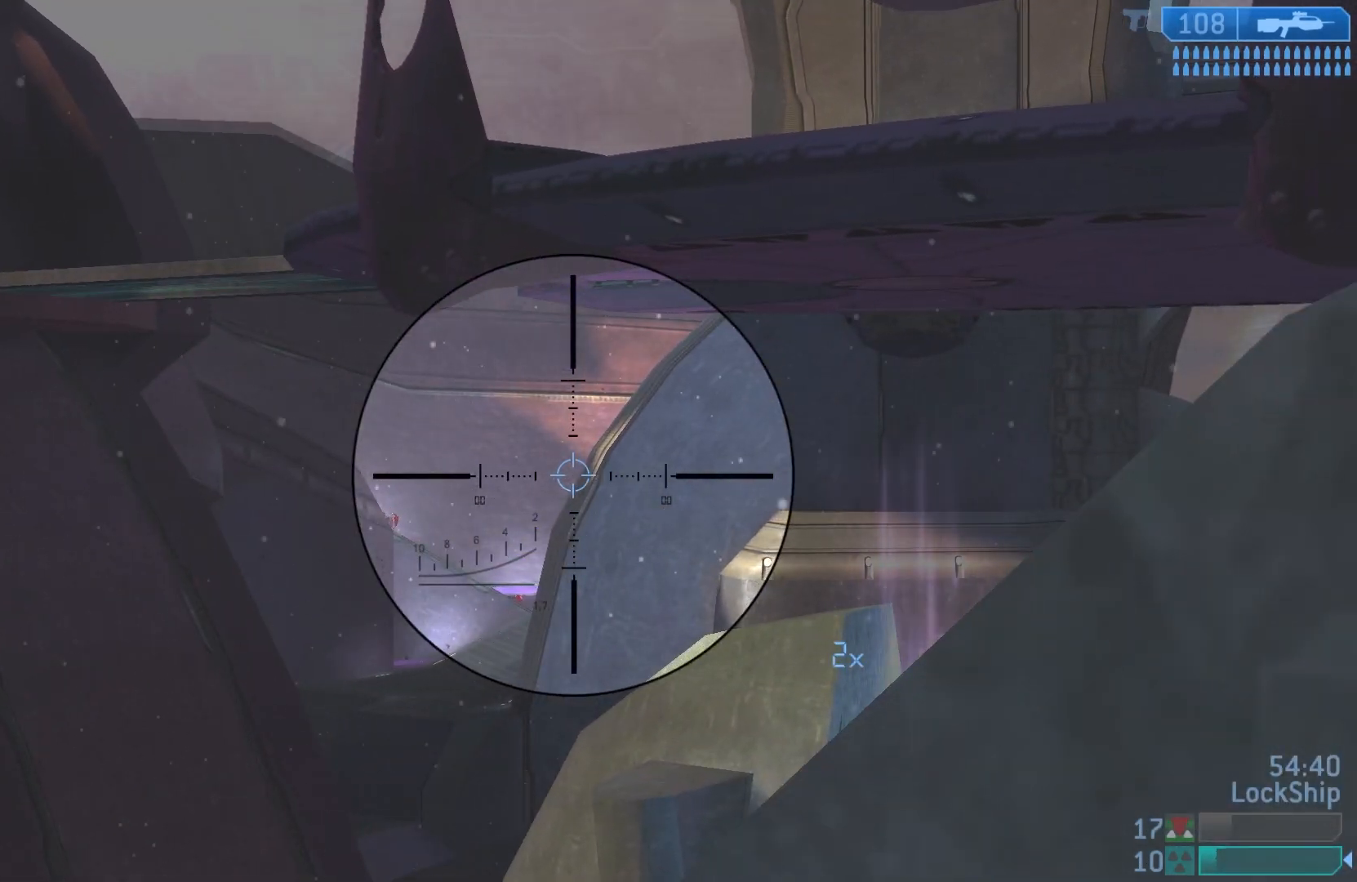
{"buttons": [], "left_stick": "center", "right_stick": "center", "events": [[117, "right_stick", "left"], [167, "right_stick", "center"]]}
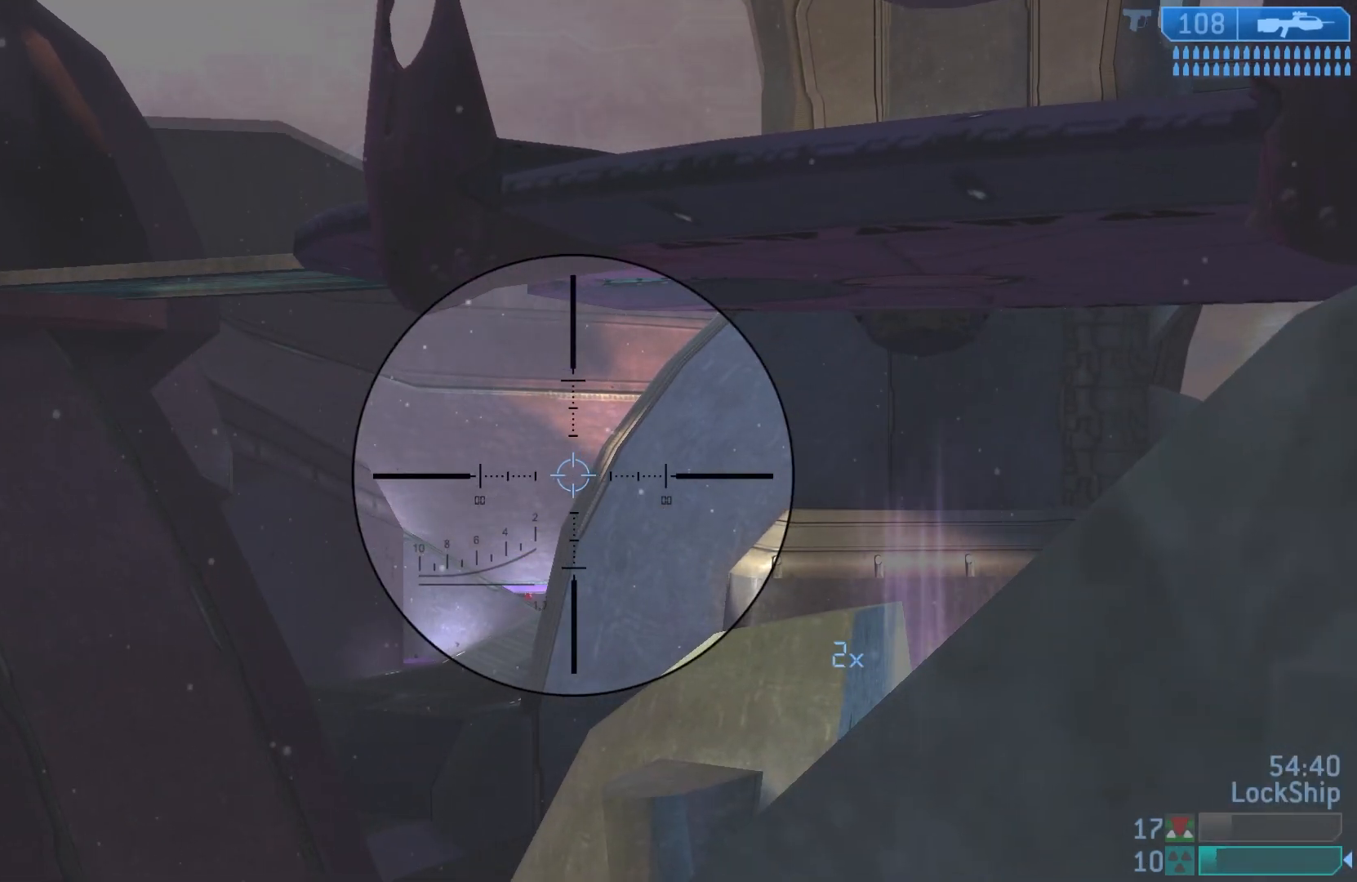
{"buttons": [], "left_stick": "up", "right_stick": "center", "events": [[50, "R3", "down"], [183, "R3", "up"], [283, "right_stick", "right"], [300, "left_stick", "up"], [500, "right_stick", "center"]]}
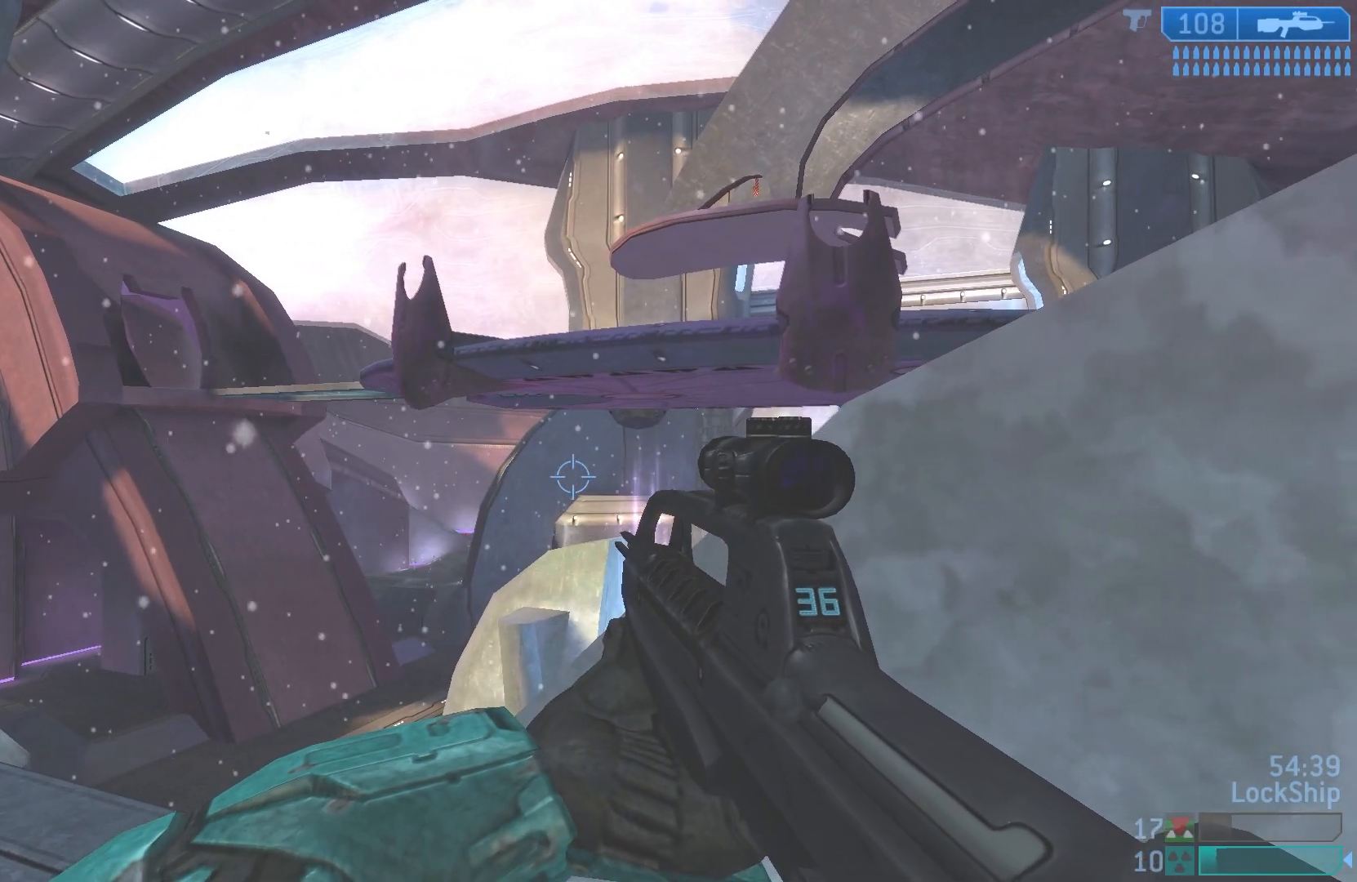
{"buttons": [], "left_stick": "down-left", "right_stick": "center", "events": [[17, "left_stick", "center"], [83, "left_stick", "down"], [117, "right_stick", "left"], [383, "left_stick", "down-left"], [467, "right_stick", "center"]]}
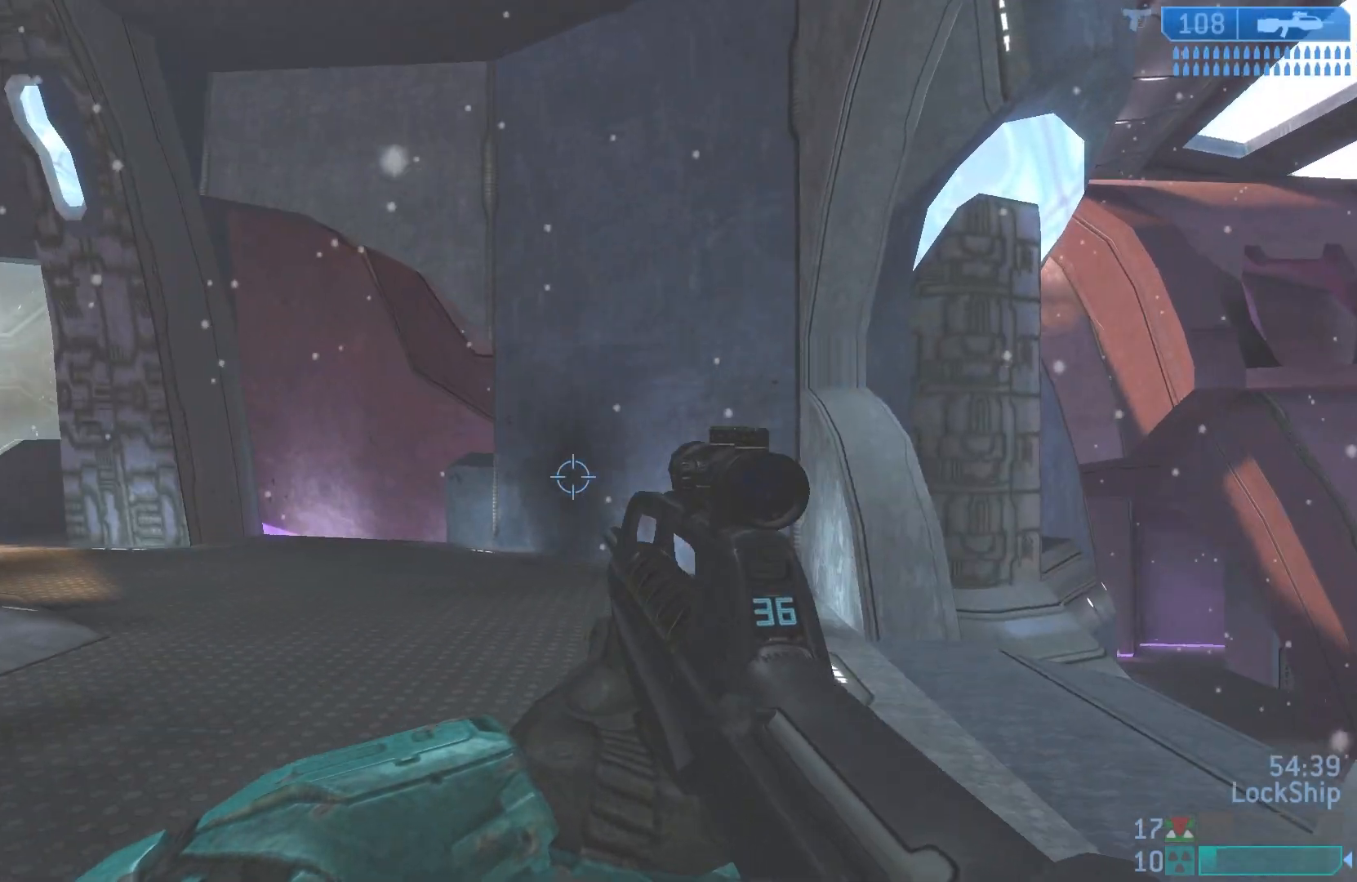
{"buttons": [], "left_stick": "left", "right_stick": "left", "events": [[33, "left_stick", "center"], [400, "right_stick", "left"], [417, "left_stick", "left"]]}
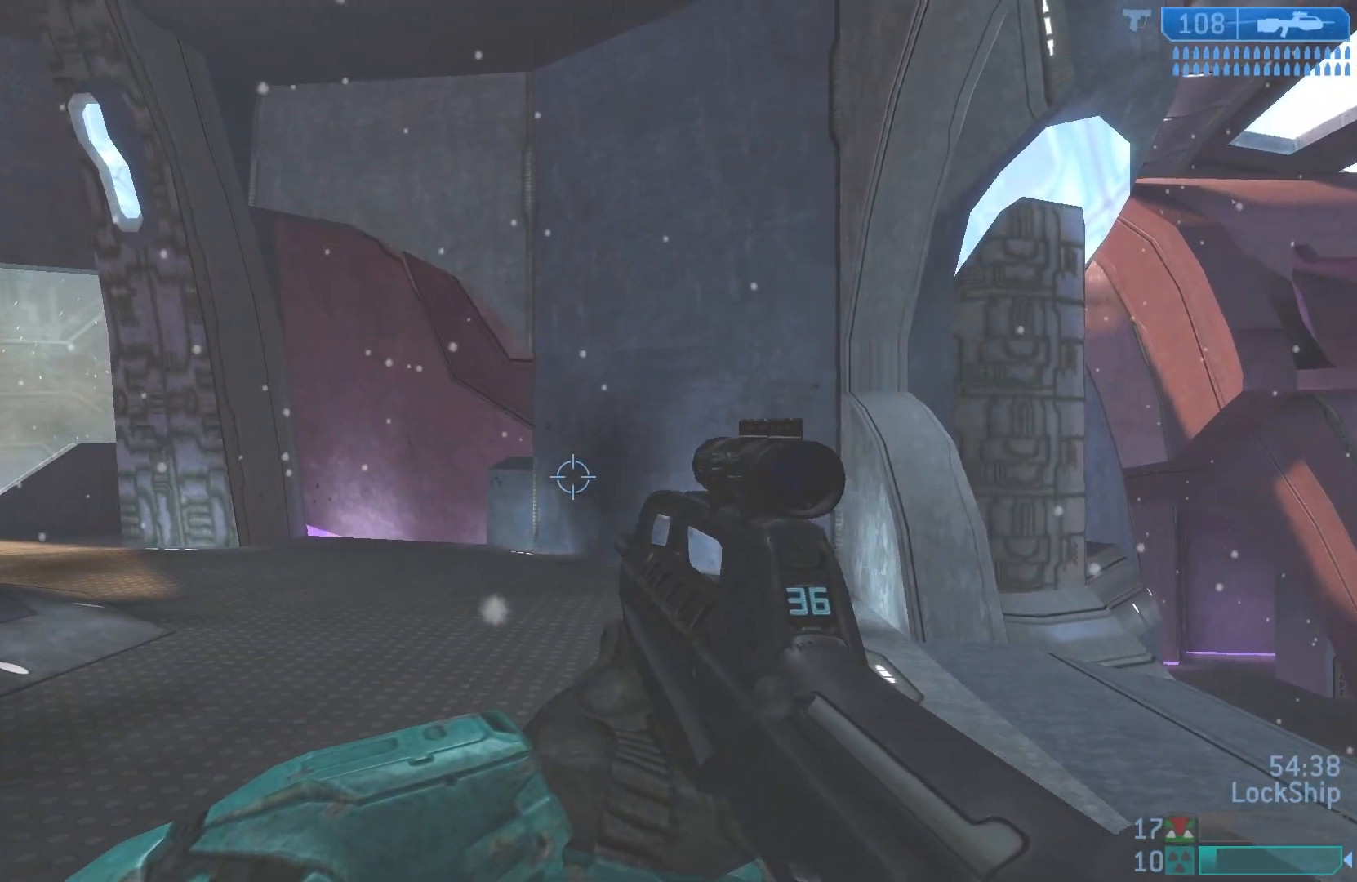
{"buttons": [], "left_stick": "up-left", "right_stick": "down-left", "events": [[150, "left_stick", "center"], [267, "L2", "down"], [283, "right_stick", "center"], [417, "right_stick", "down-left"], [433, "left_stick", "up-left"], [483, "L2", "up"]]}
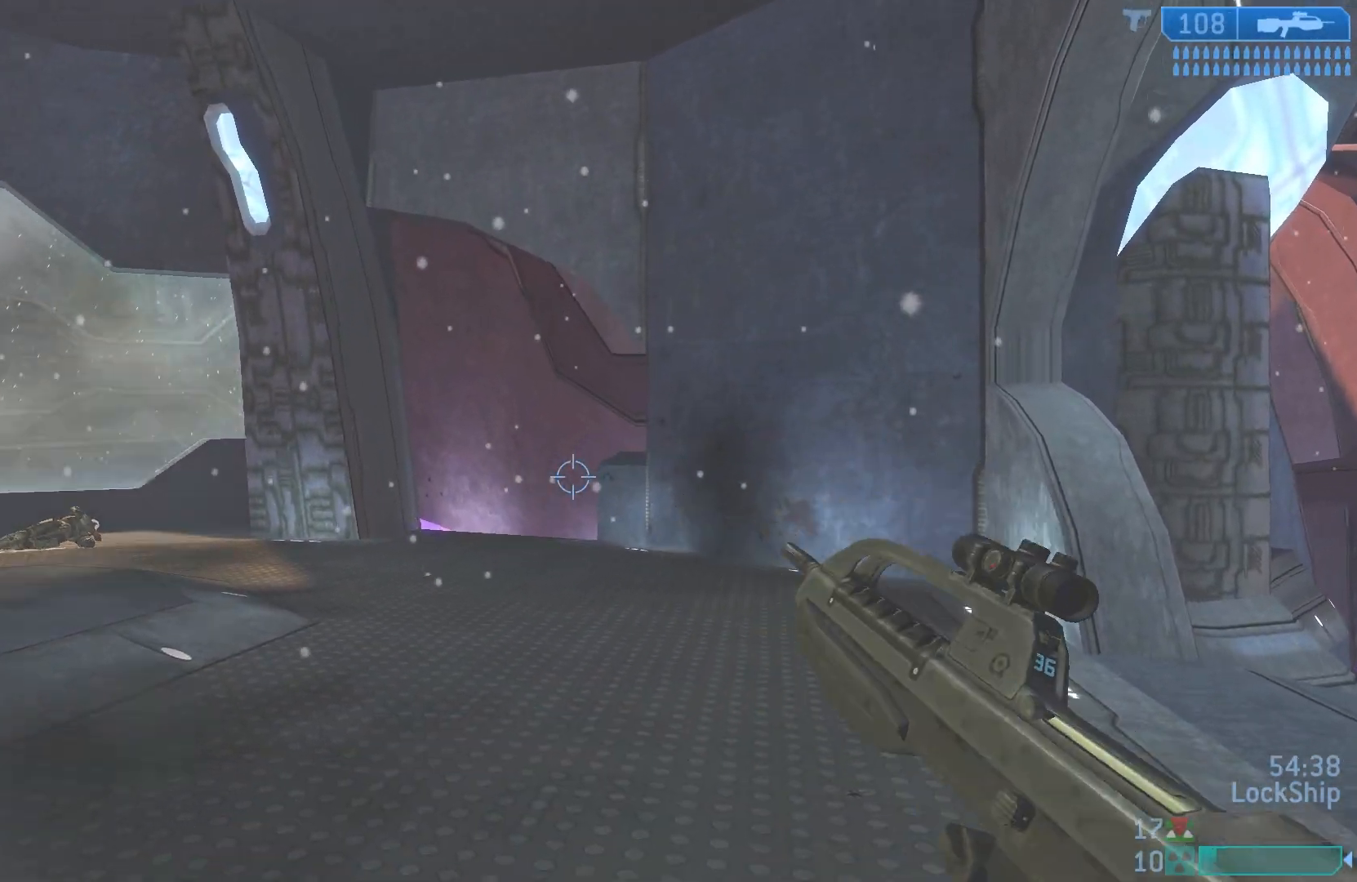
{"buttons": [], "left_stick": "left", "right_stick": "center", "events": [[83, "left_stick", "up"], [117, "right_stick", "center"], [333, "left_stick", "up-left"], [433, "left_stick", "left"]]}
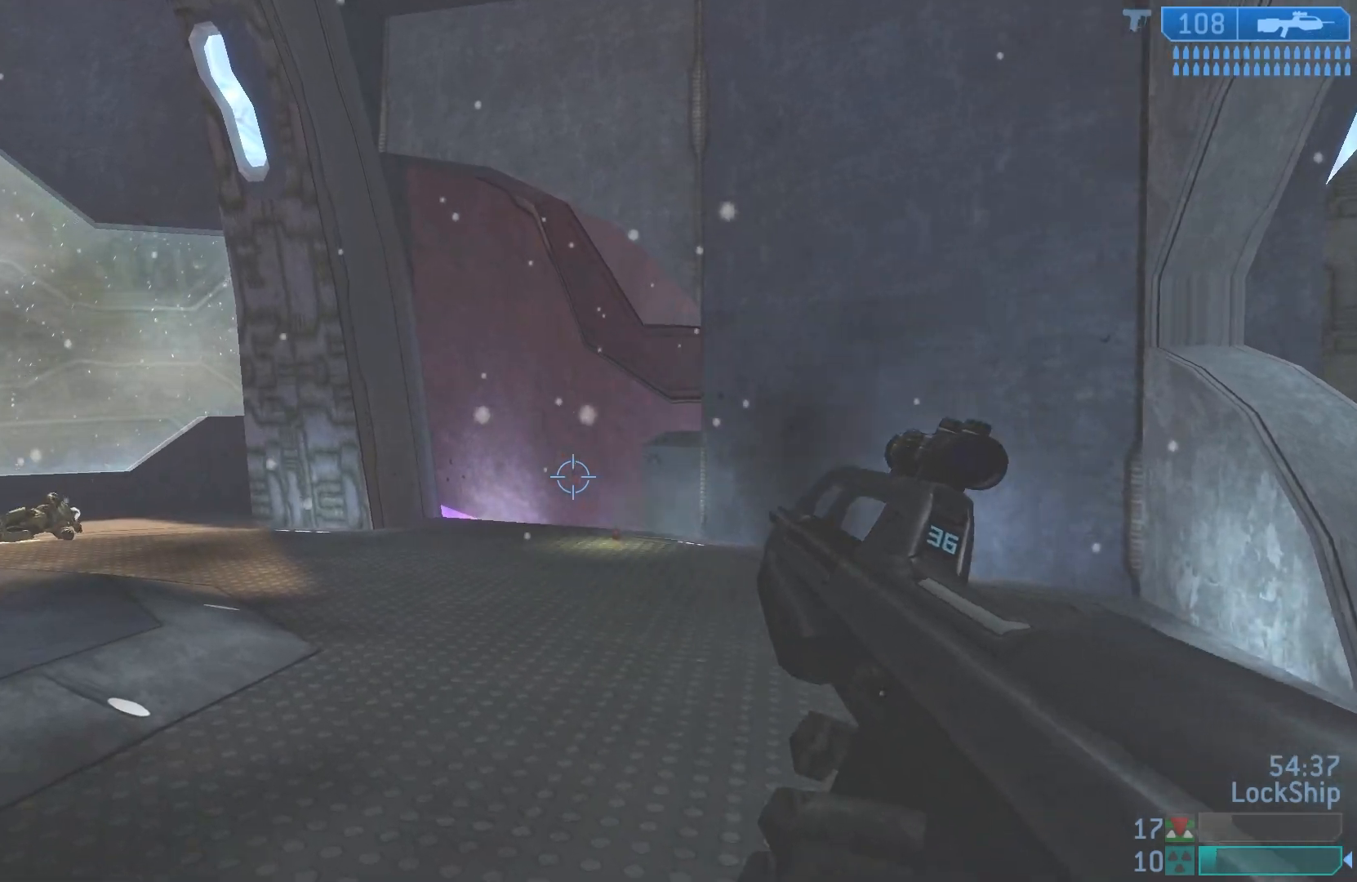
{"buttons": [], "left_stick": "down-left", "right_stick": "right", "events": [[100, "left_stick", "down-left"], [233, "right_stick", "right"]]}
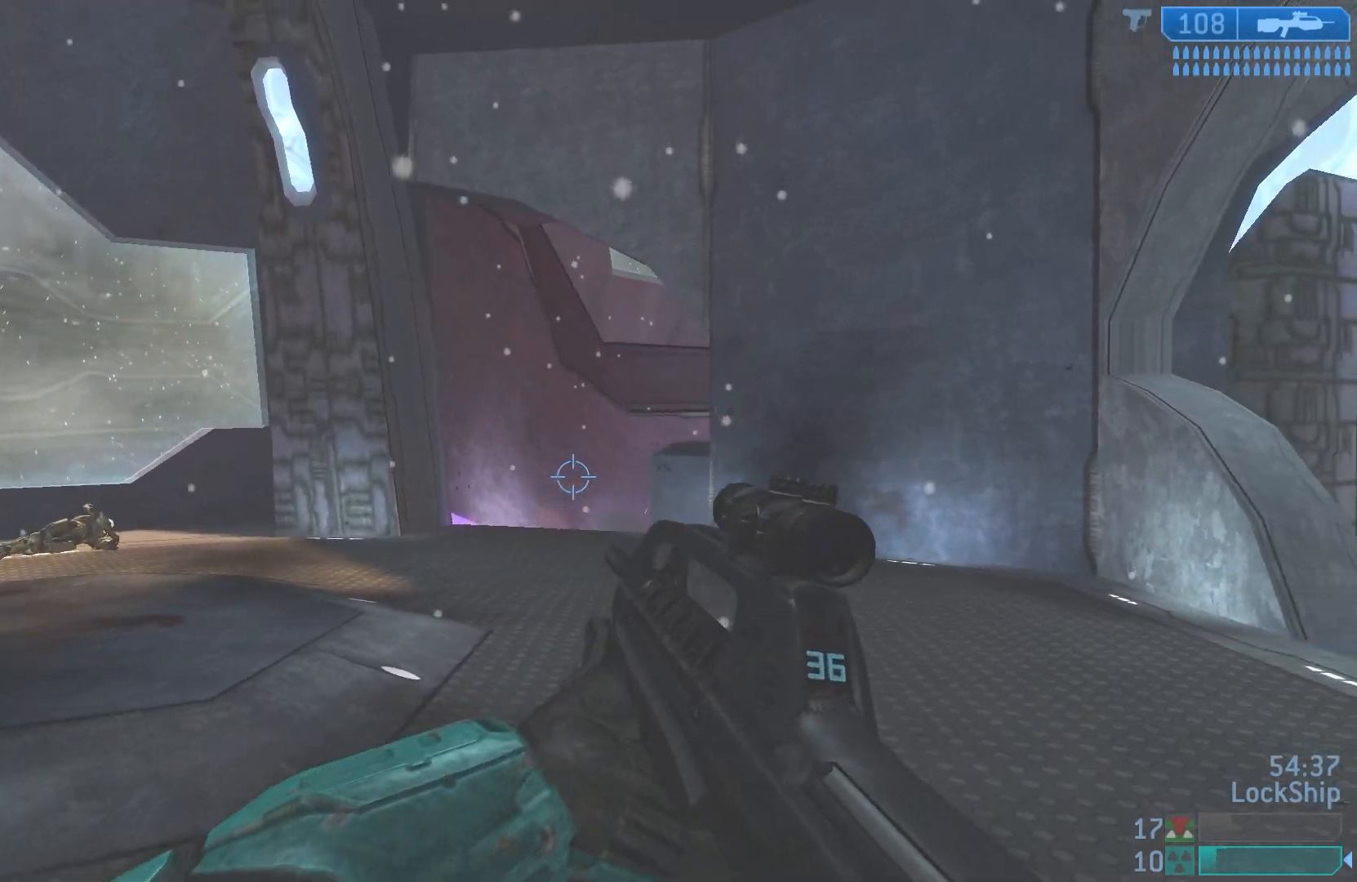
{"buttons": [], "left_stick": "down-left", "right_stick": "center", "events": [[400, "right_stick", "center"]]}